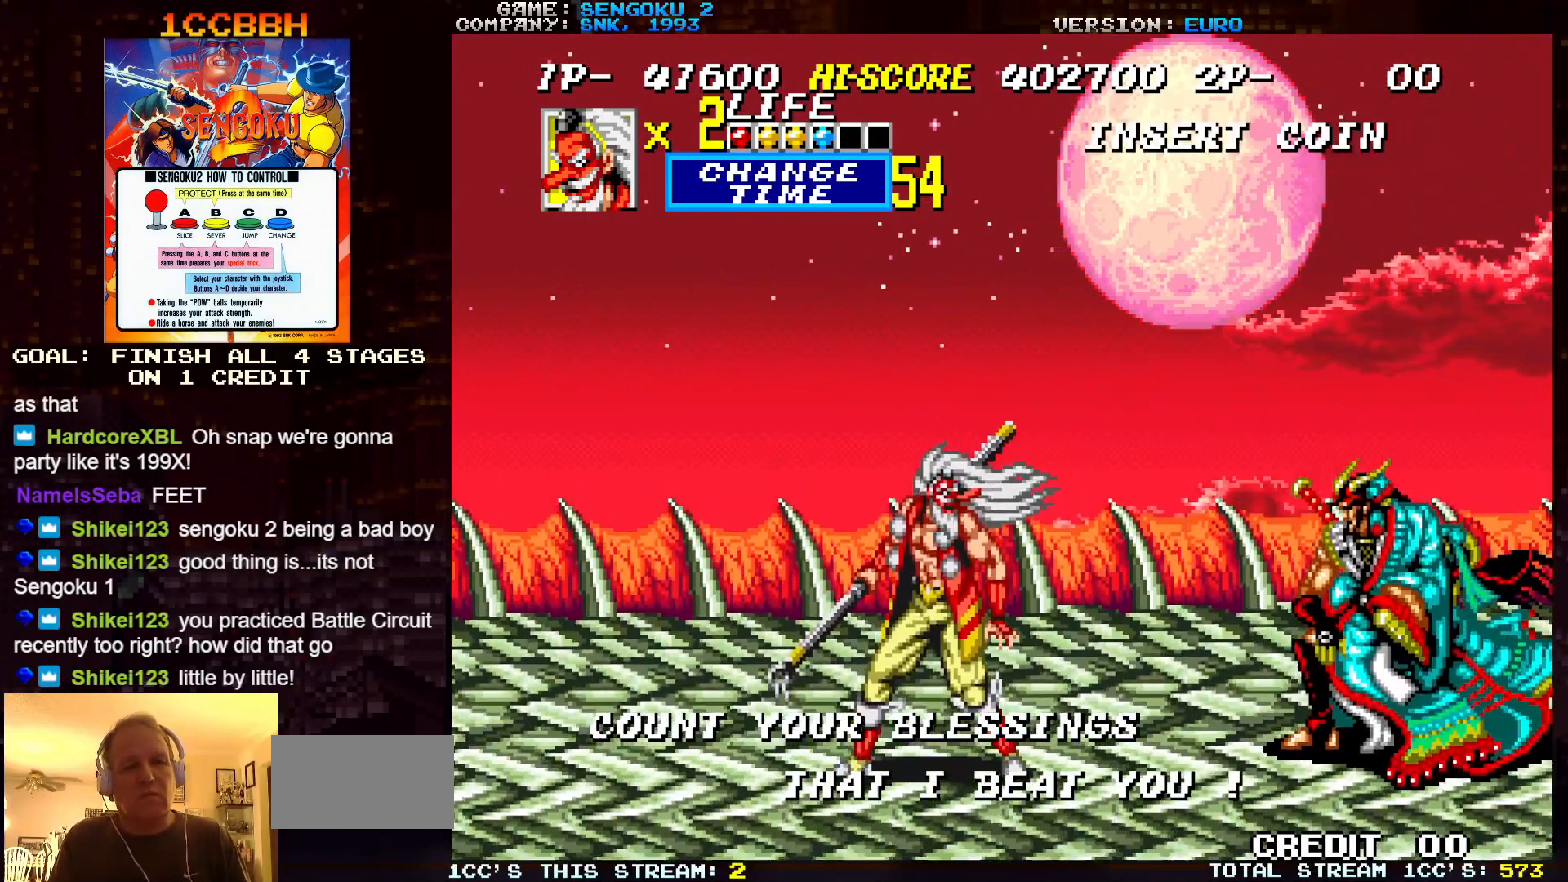
Gameplay with a controller (arcade stick); each line is a JSON object with the inputs held at the frame after it. "events" lists button and stick changes between this image and that frame as [ms after this image, input, new state], when the widget could be followed in between. Not read: C L3 R3.
{"buttons": [], "left_stick": "center", "events": []}
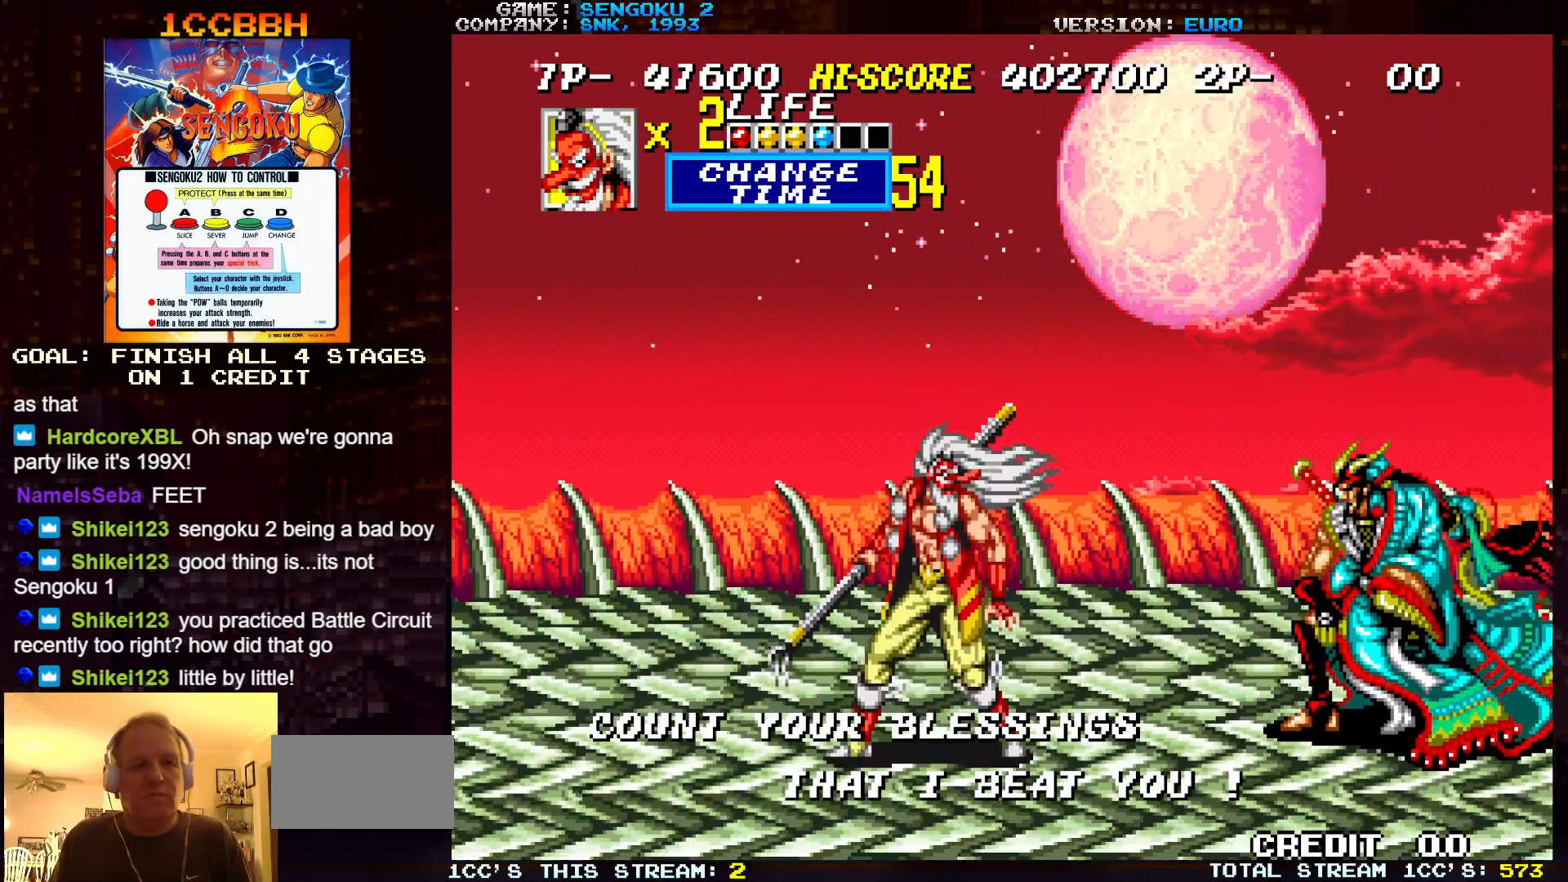
{"buttons": [], "left_stick": "center", "events": [[167, "TRIANGLE", "down"], [183, "TRIANGLE", "up"], [283, "TRIANGLE", "down"], [350, "TRIANGLE", "up"], [367, "TRIANGLE", "down"], [400, "TRIANGLE", "up"], [467, "TRIANGLE", "down"], [500, "TRIANGLE", "up"]]}
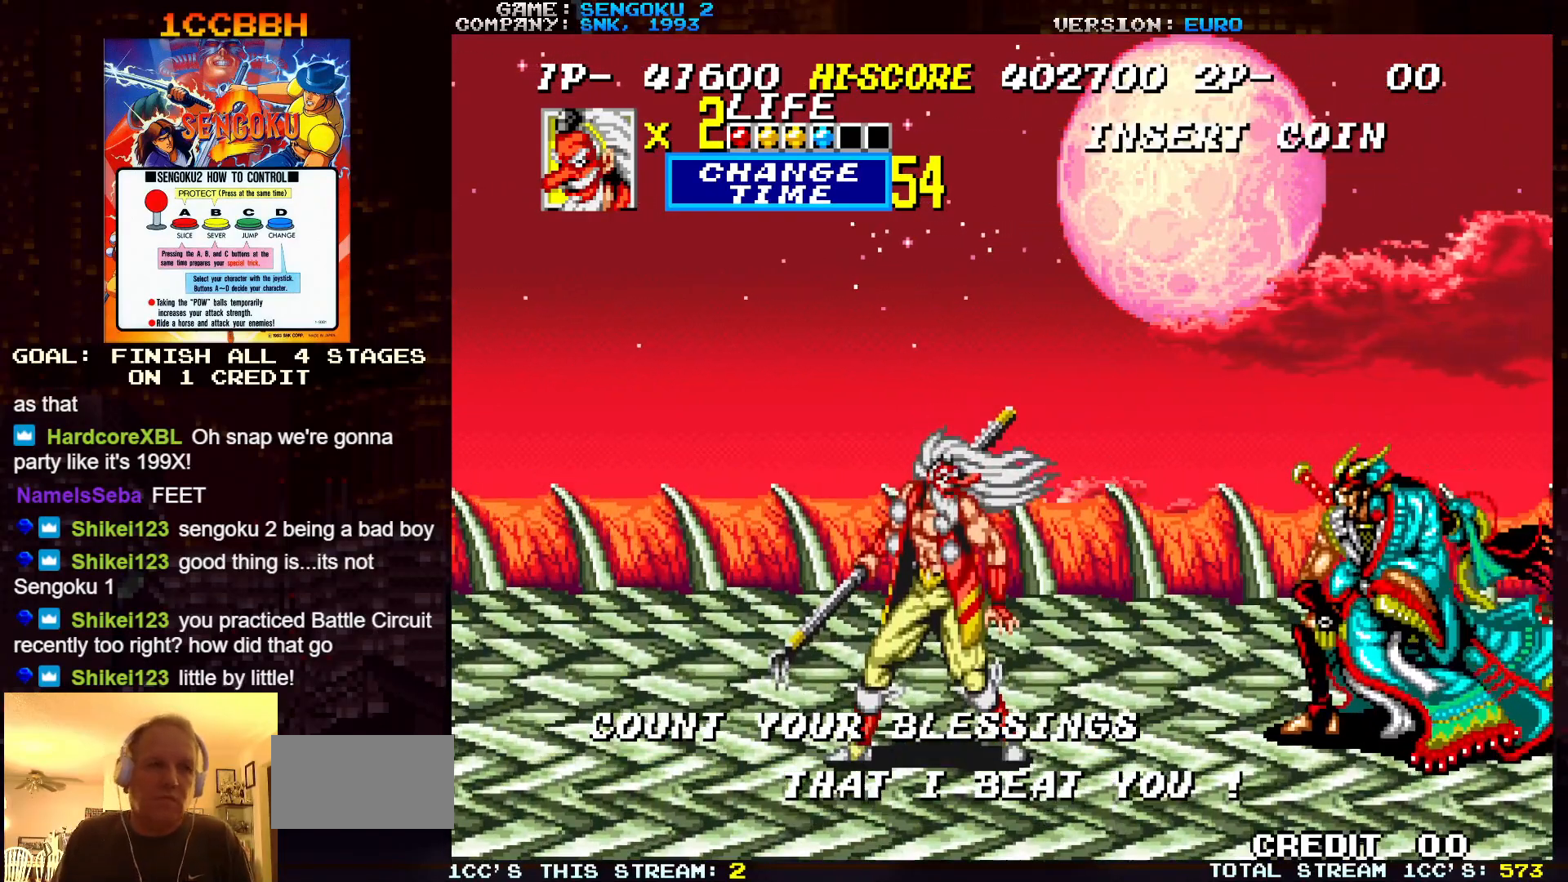
{"buttons": [], "left_stick": "center", "events": [[17, "TRIANGLE", "down"], [67, "TRIANGLE", "up"], [117, "TRIANGLE", "down"], [150, "TRIANGLE", "up"], [167, "TRIANGLE", "down"], [200, "TRIANGLE", "up"], [267, "TRIANGLE", "down"], [317, "TRIANGLE", "up"], [333, "TRIANGLE", "down"], [383, "TRIANGLE", "up"], [433, "TRIANGLE", "down"], [467, "TRIANGLE", "up"]]}
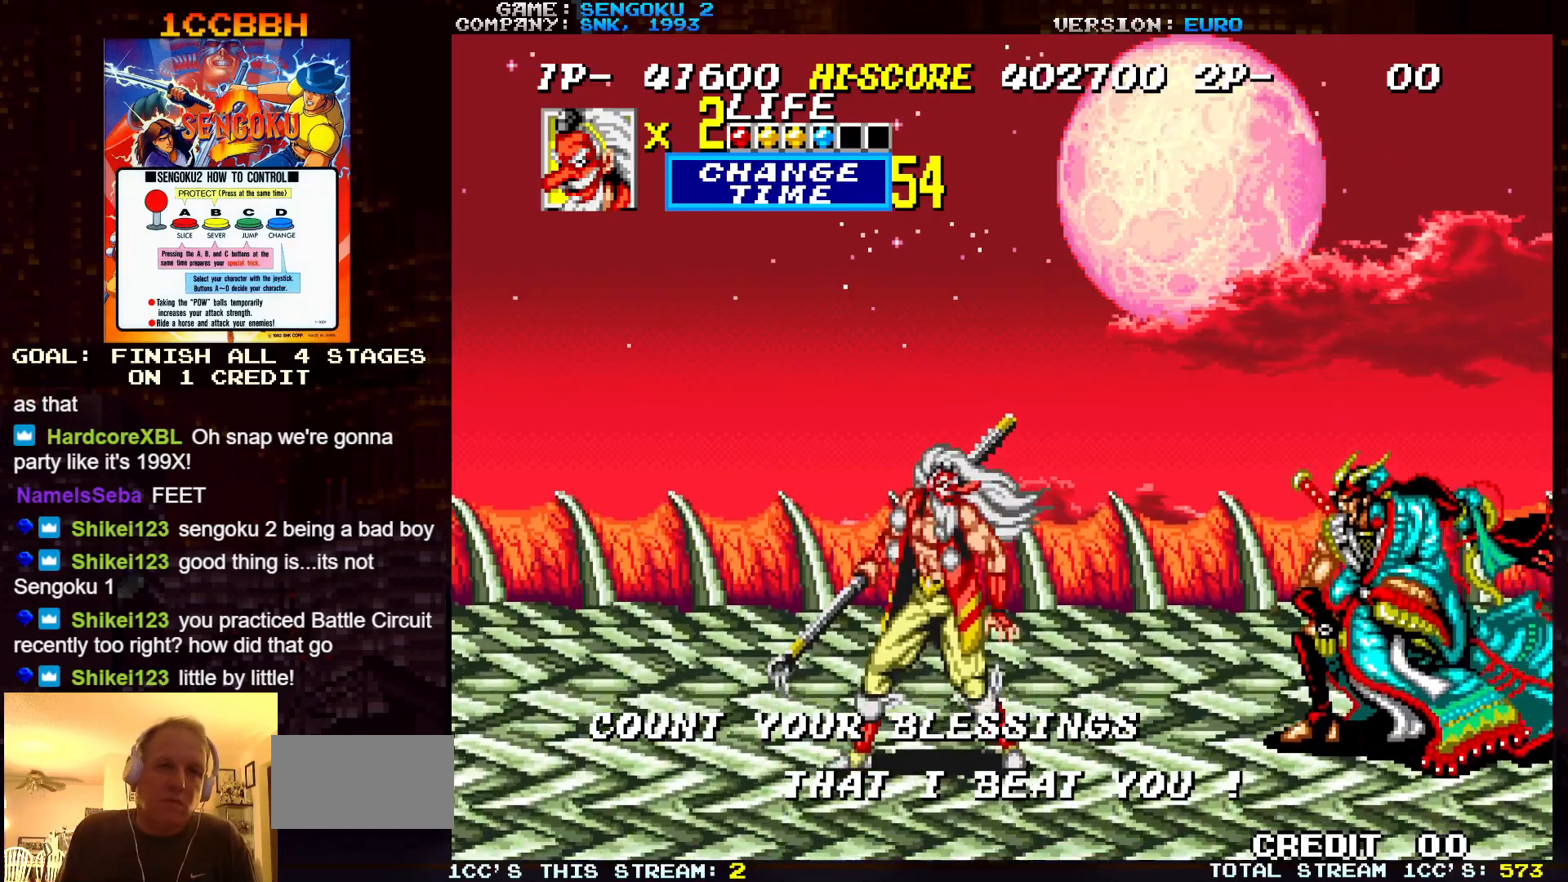
{"buttons": ["TRIANGLE"], "left_stick": "center", "events": [[17, "TRIANGLE", "down"], [50, "TRIANGLE", "up"], [117, "TRIANGLE", "down"], [133, "TRIANGLE", "up"], [300, "TRIANGLE", "down"], [333, "TRIANGLE", "up"], [367, "TRIANGLE", "down"], [383, "TRIANGLE", "up"], [483, "TRIANGLE", "down"]]}
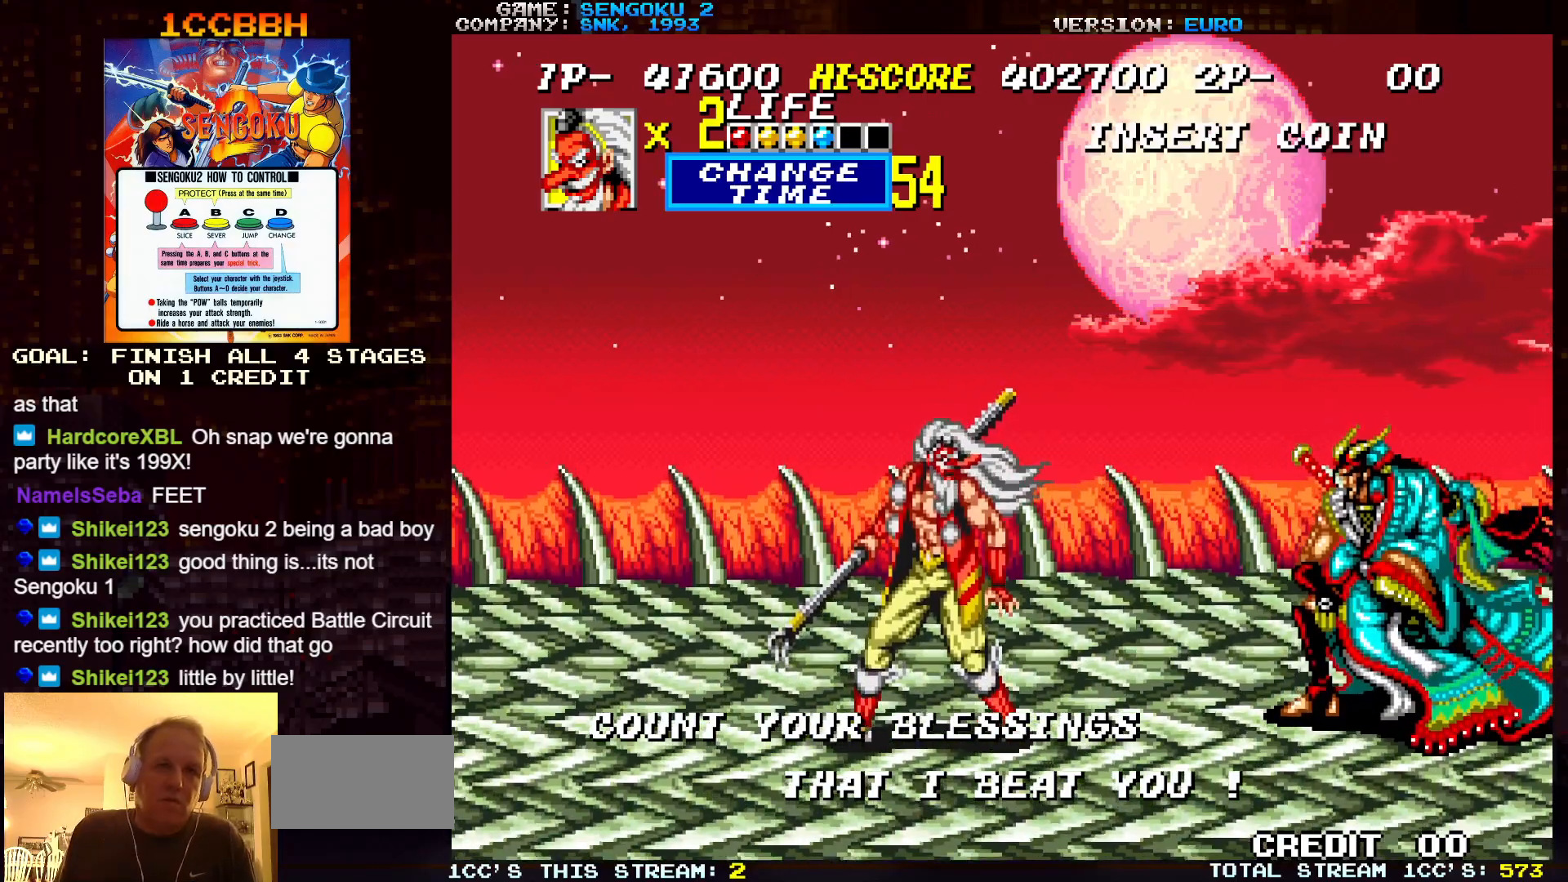
{"buttons": ["TRIANGLE"], "left_stick": "center", "events": [[17, "TRIANGLE", "up"], [33, "TRIANGLE", "down"], [83, "TRIANGLE", "up"], [150, "TRIANGLE", "down"], [200, "TRIANGLE", "up"], [217, "TRIANGLE", "down"], [250, "TRIANGLE", "up"], [317, "TRIANGLE", "down"], [367, "TRIANGLE", "up"], [383, "TRIANGLE", "down"], [417, "TRIANGLE", "up"], [483, "TRIANGLE", "down"]]}
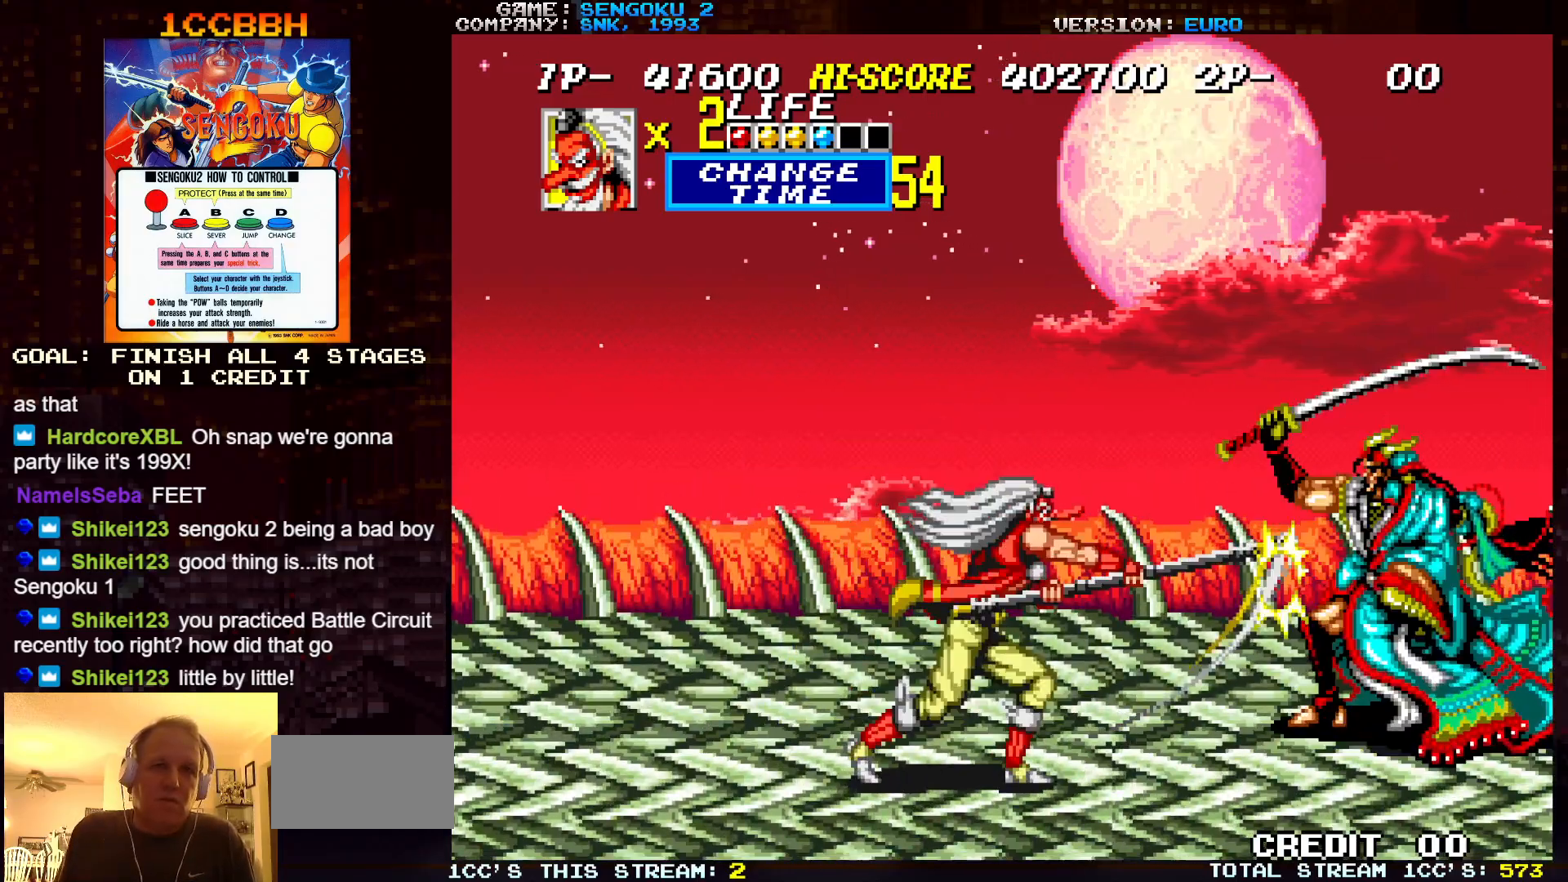
{"buttons": [], "left_stick": "center", "events": [[17, "TRIANGLE", "up"], [50, "TRIANGLE", "down"], [100, "TRIANGLE", "up"], [150, "TRIANGLE", "down"], [200, "TRIANGLE", "up"], [233, "TRIANGLE", "down"], [283, "TRIANGLE", "up"], [350, "TRIANGLE", "down"], [483, "TRIANGLE", "up"]]}
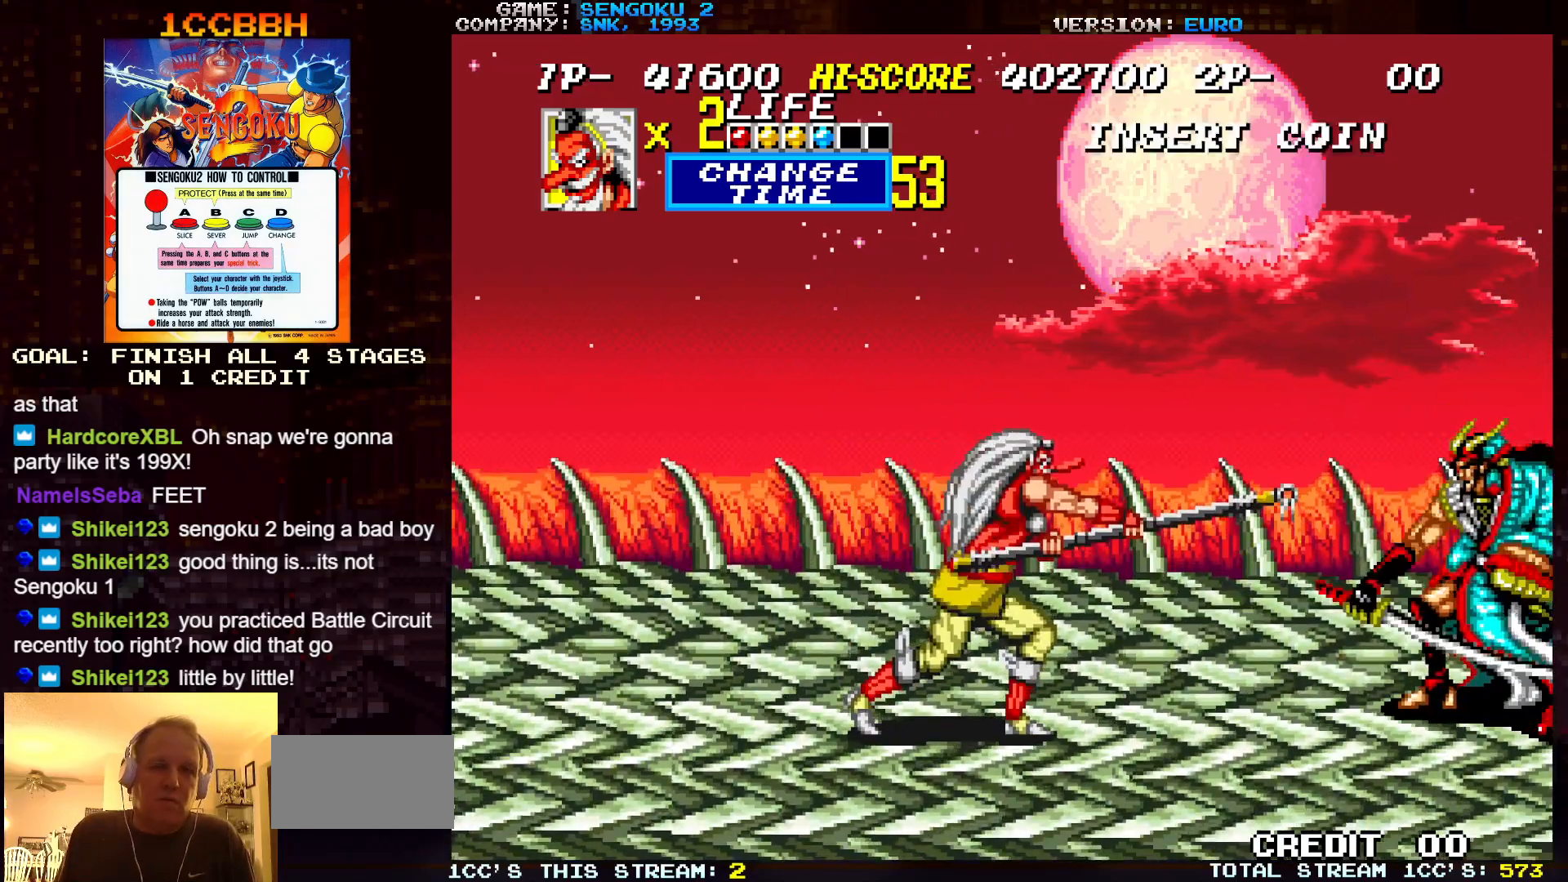
{"buttons": ["TRIANGLE"], "left_stick": "center", "events": [[50, "TRIANGLE", "down"], [100, "TRIANGLE", "up"], [117, "TRIANGLE", "down"], [167, "TRIANGLE", "up"], [233, "TRIANGLE", "down"], [283, "TRIANGLE", "up"], [300, "TRIANGLE", "down"], [367, "TRIANGLE", "up"], [433, "TRIANGLE", "down"], [483, "TRIANGLE", "up"], [500, "TRIANGLE", "down"]]}
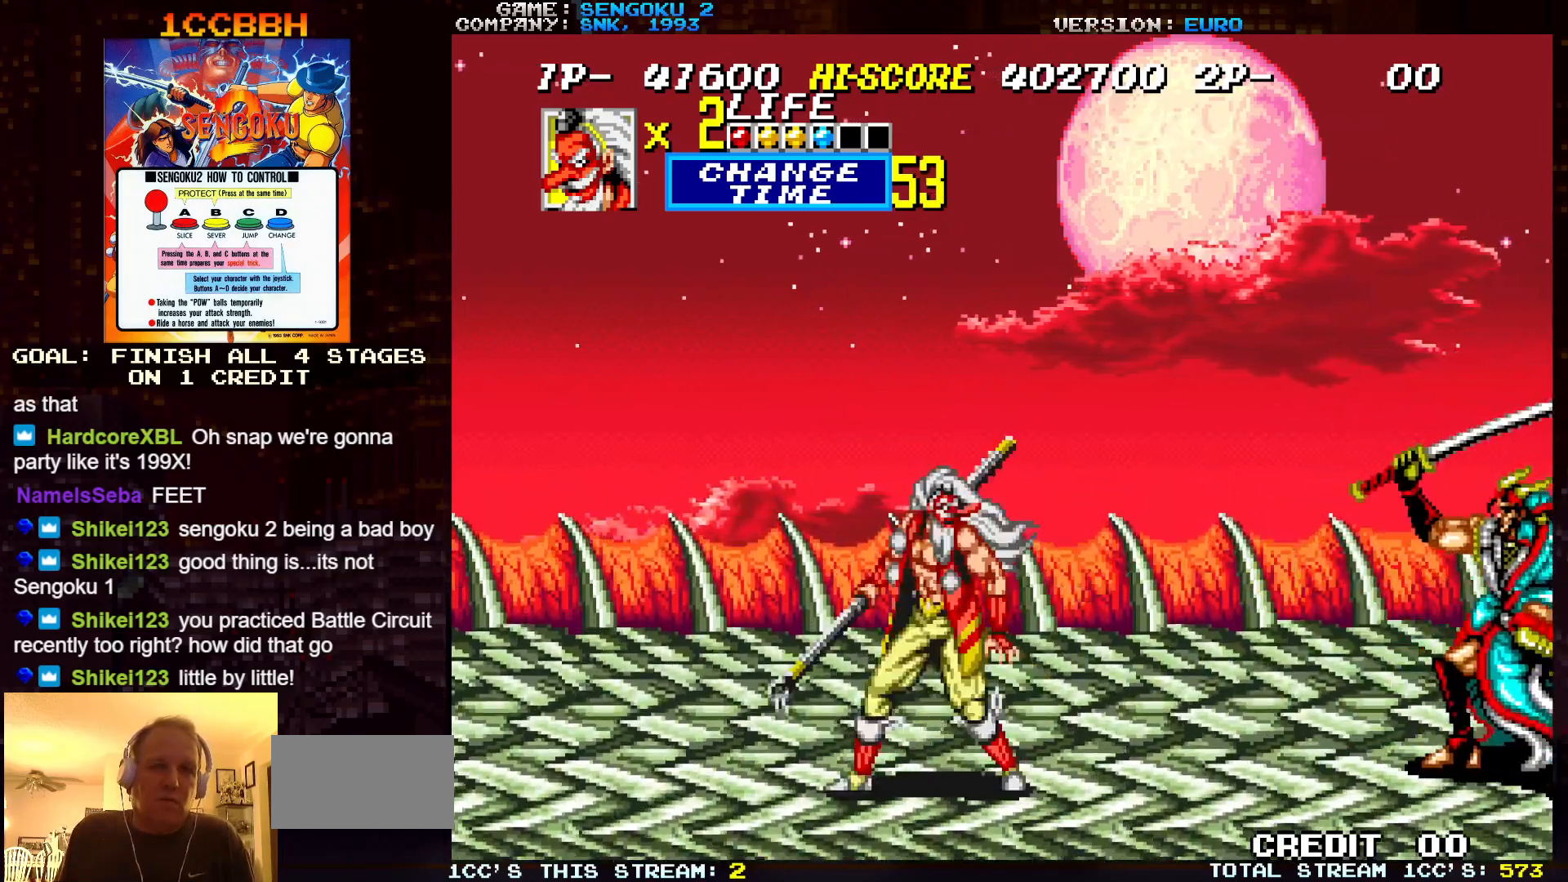
{"buttons": ["TRIANGLE"], "left_stick": "center", "events": [[50, "TRIANGLE", "up"], [133, "TRIANGLE", "down"], [250, "TRIANGLE", "up"], [333, "TRIANGLE", "down"], [367, "TRIANGLE", "up"], [383, "TRIANGLE", "down"], [433, "TRIANGLE", "up"], [500, "TRIANGLE", "down"]]}
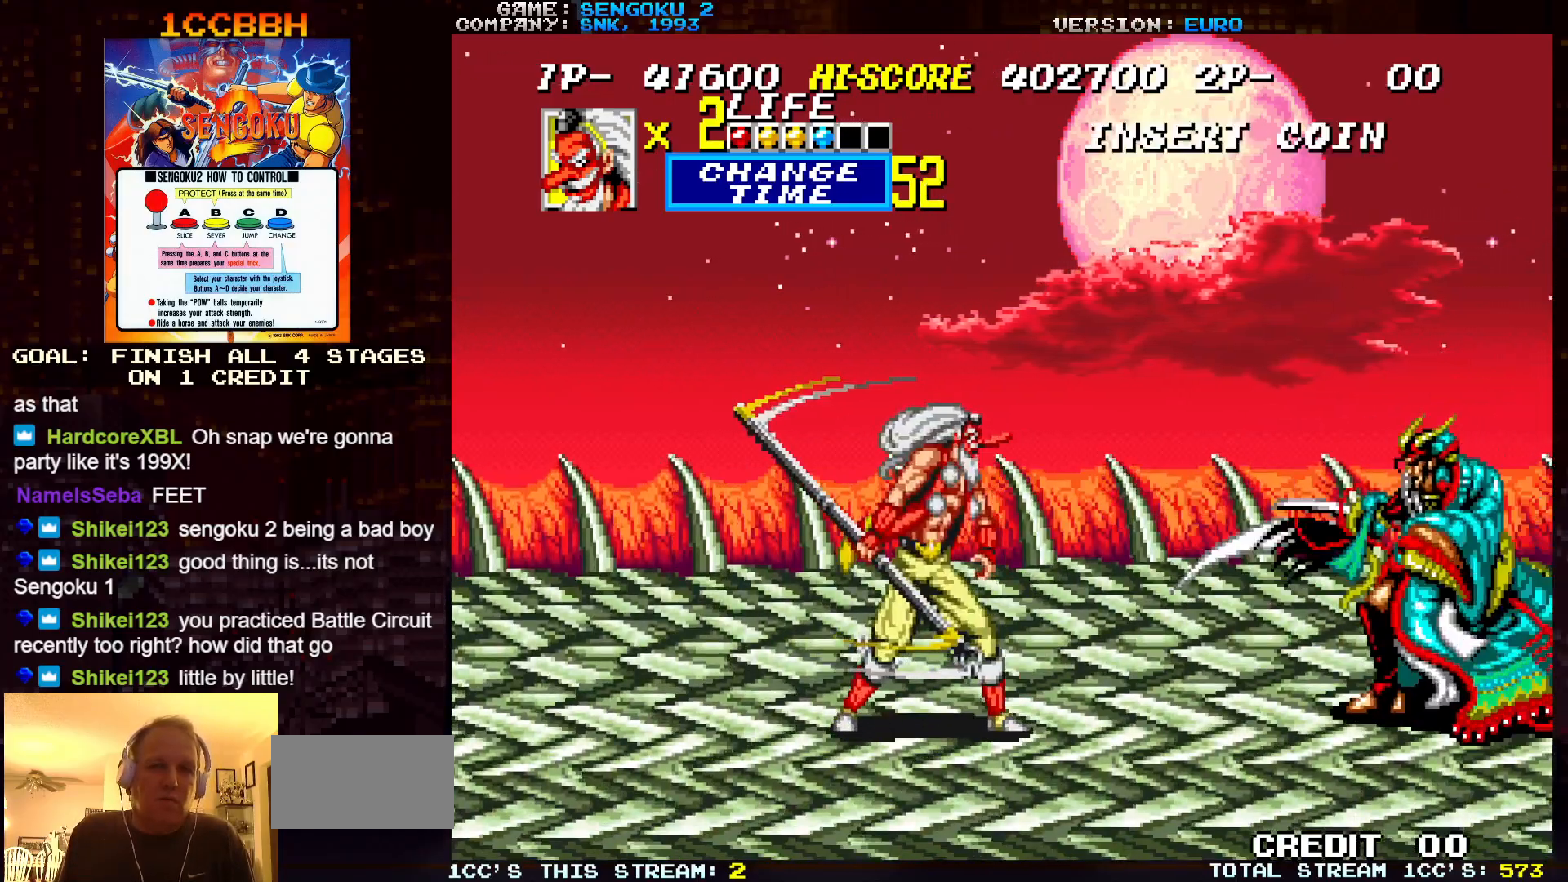
{"buttons": [], "left_stick": "center", "events": [[100, "TRIANGLE", "up"], [183, "TRIANGLE", "down"], [300, "TRIANGLE", "up"], [367, "TRIANGLE", "down"], [417, "TRIANGLE", "up"], [433, "TRIANGLE", "down"], [483, "TRIANGLE", "up"]]}
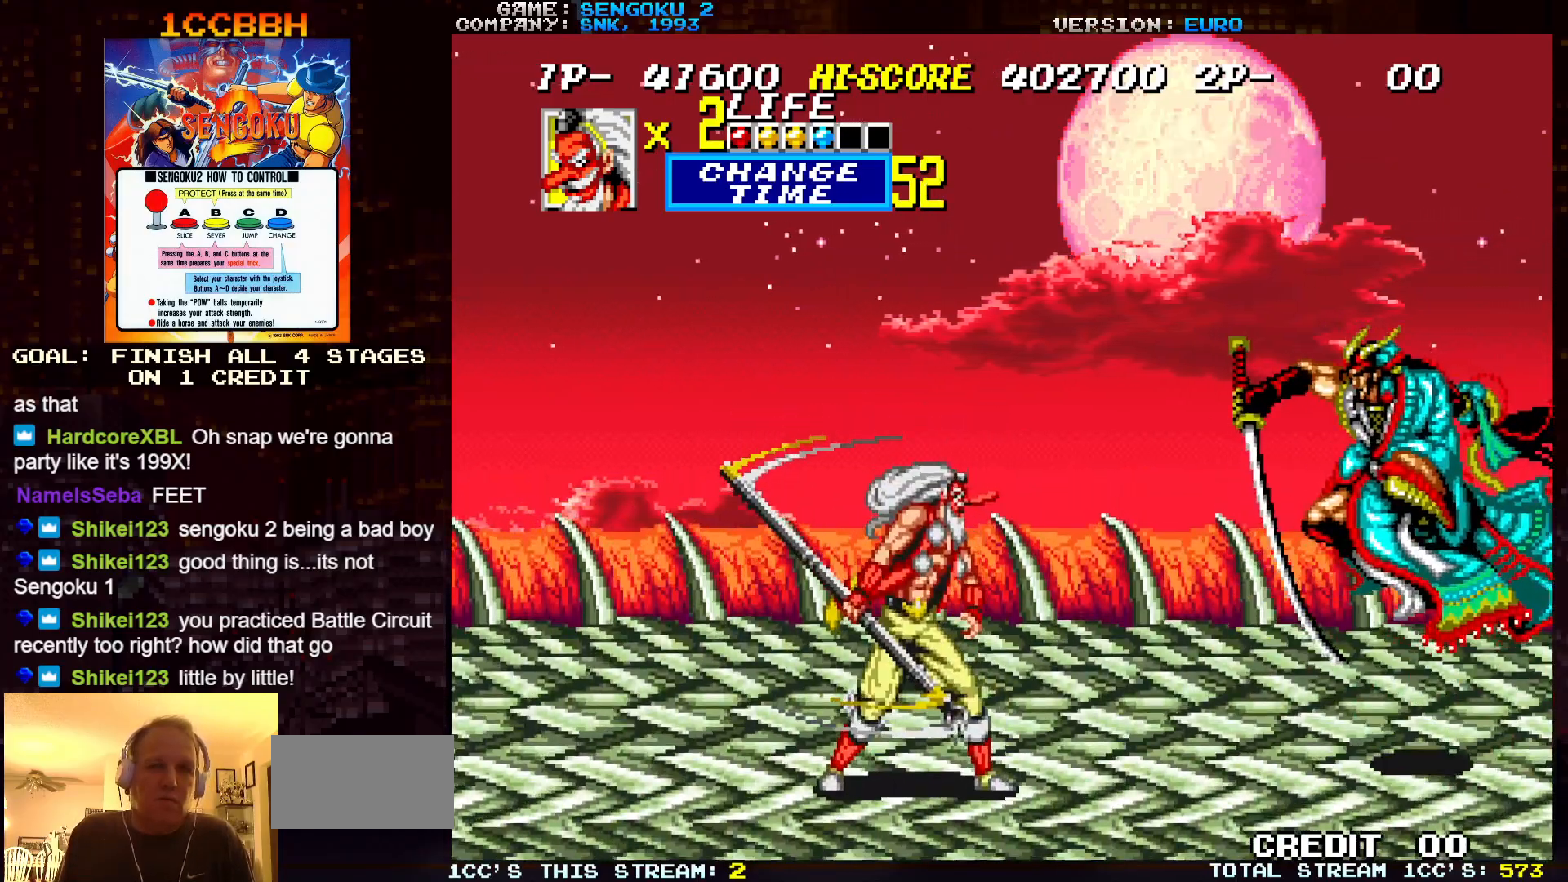
{"buttons": [], "left_stick": "center", "events": [[67, "TRIANGLE", "down"], [183, "TRIANGLE", "up"], [250, "TRIANGLE", "down"], [367, "TRIANGLE", "up"], [433, "TRIANGLE", "down"], [500, "TRIANGLE", "up"]]}
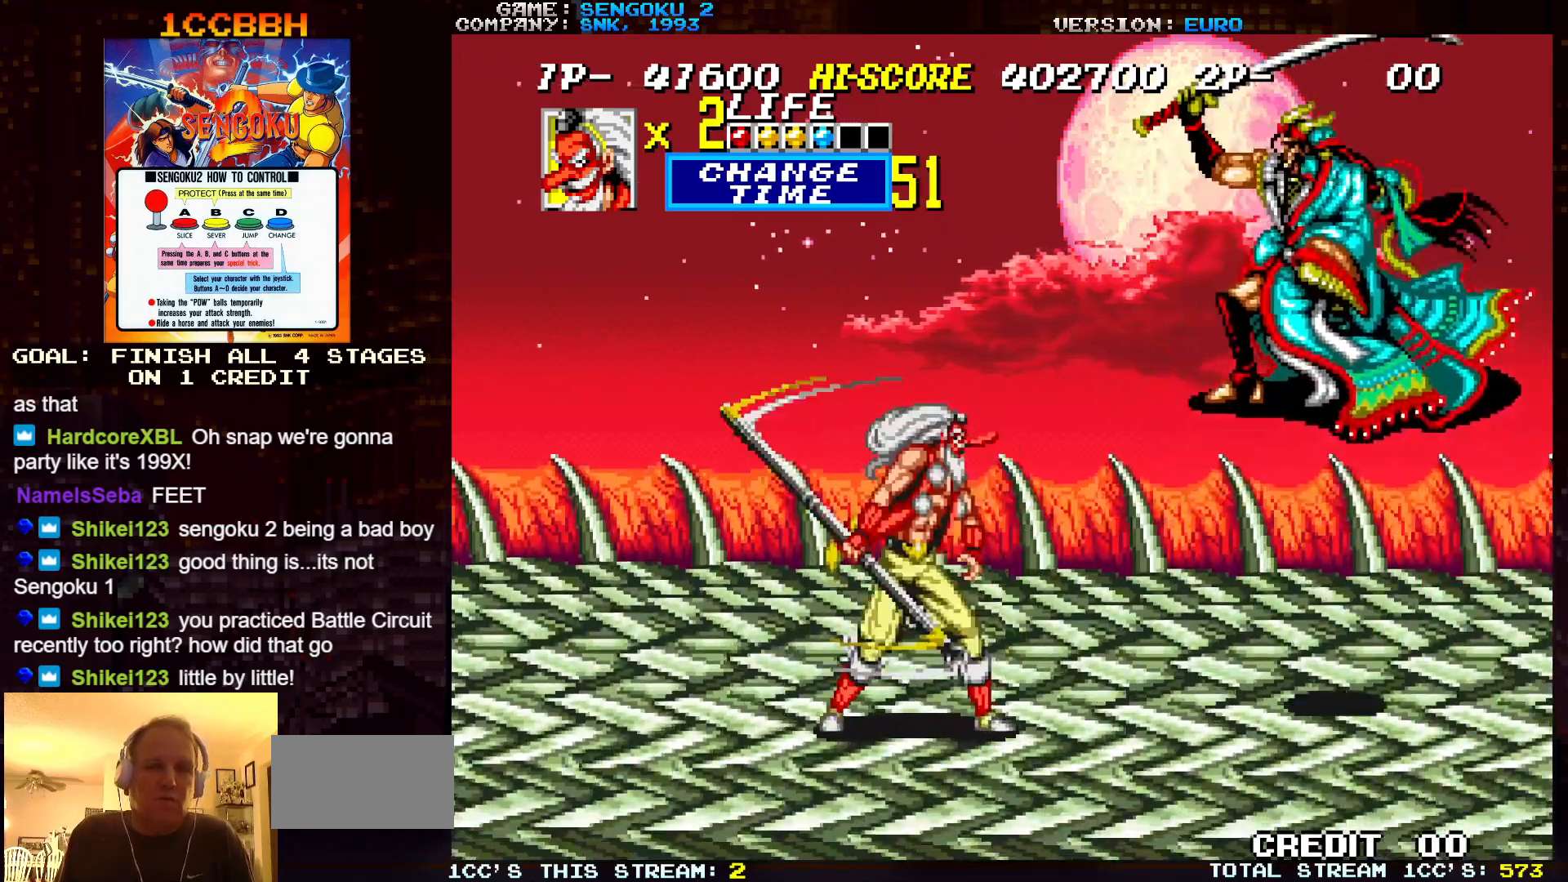
{"buttons": [], "left_stick": "center", "events": [[17, "TRIANGLE", "down"], [83, "TRIANGLE", "up"], [150, "TRIANGLE", "down"], [200, "TRIANGLE", "up"], [217, "TRIANGLE", "down"], [283, "TRIANGLE", "up"], [367, "TRIANGLE", "down"], [417, "TRIANGLE", "up"], [433, "TRIANGLE", "down"], [483, "TRIANGLE", "up"]]}
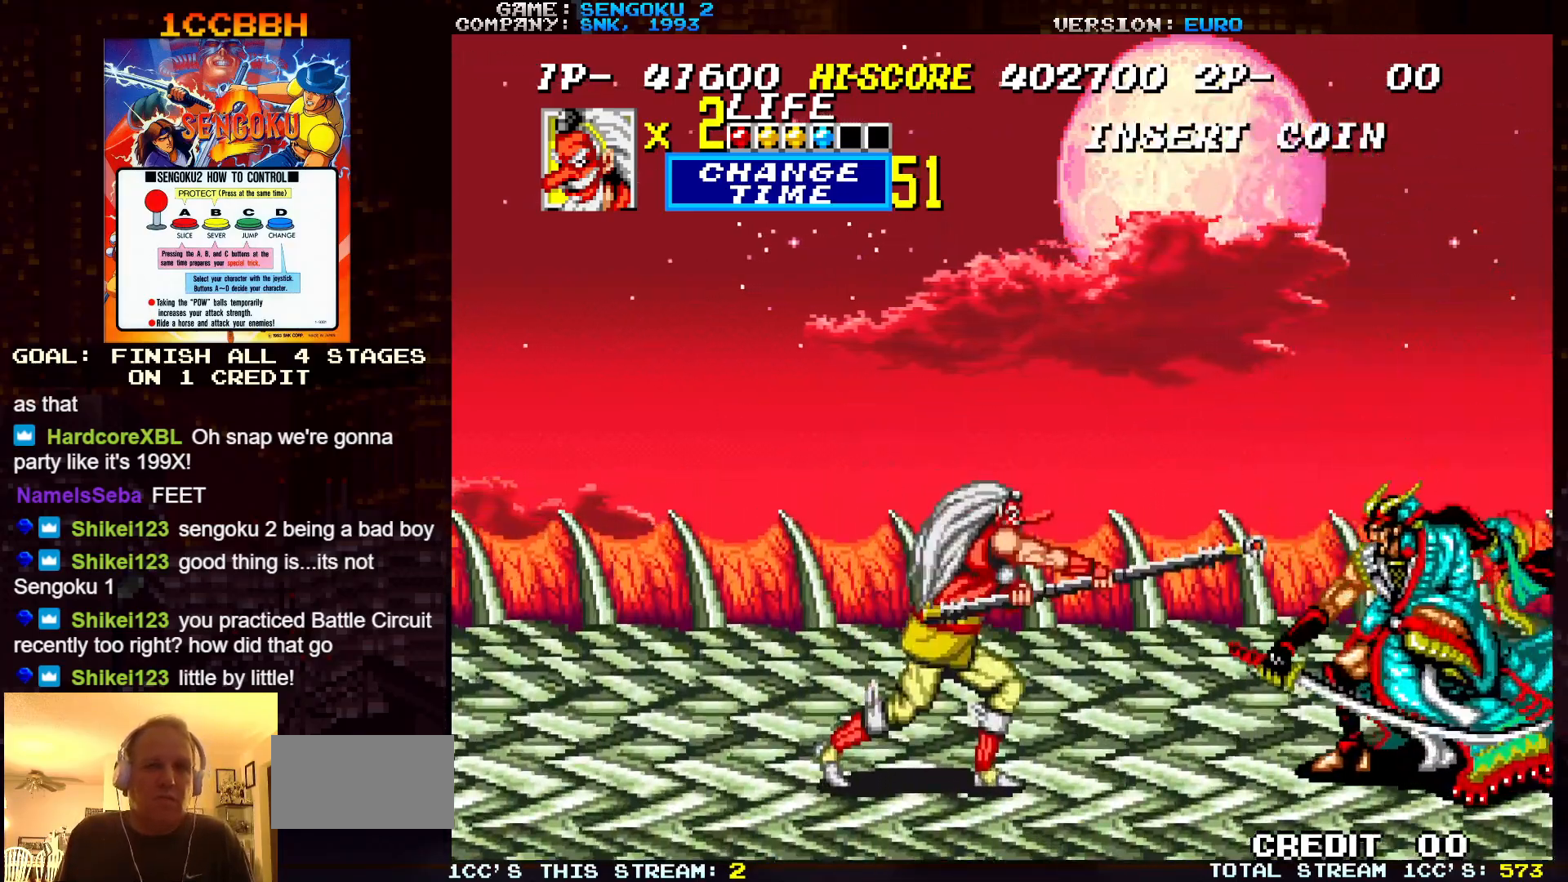
{"buttons": ["TRIANGLE"], "left_stick": "center", "events": [[50, "TRIANGLE", "down"], [167, "TRIANGLE", "up"], [233, "TRIANGLE", "down"], [300, "TRIANGLE", "up"], [317, "TRIANGLE", "down"], [367, "TRIANGLE", "up"], [433, "TRIANGLE", "down"], [467, "TRIANGLE", "up"], [500, "TRIANGLE", "down"]]}
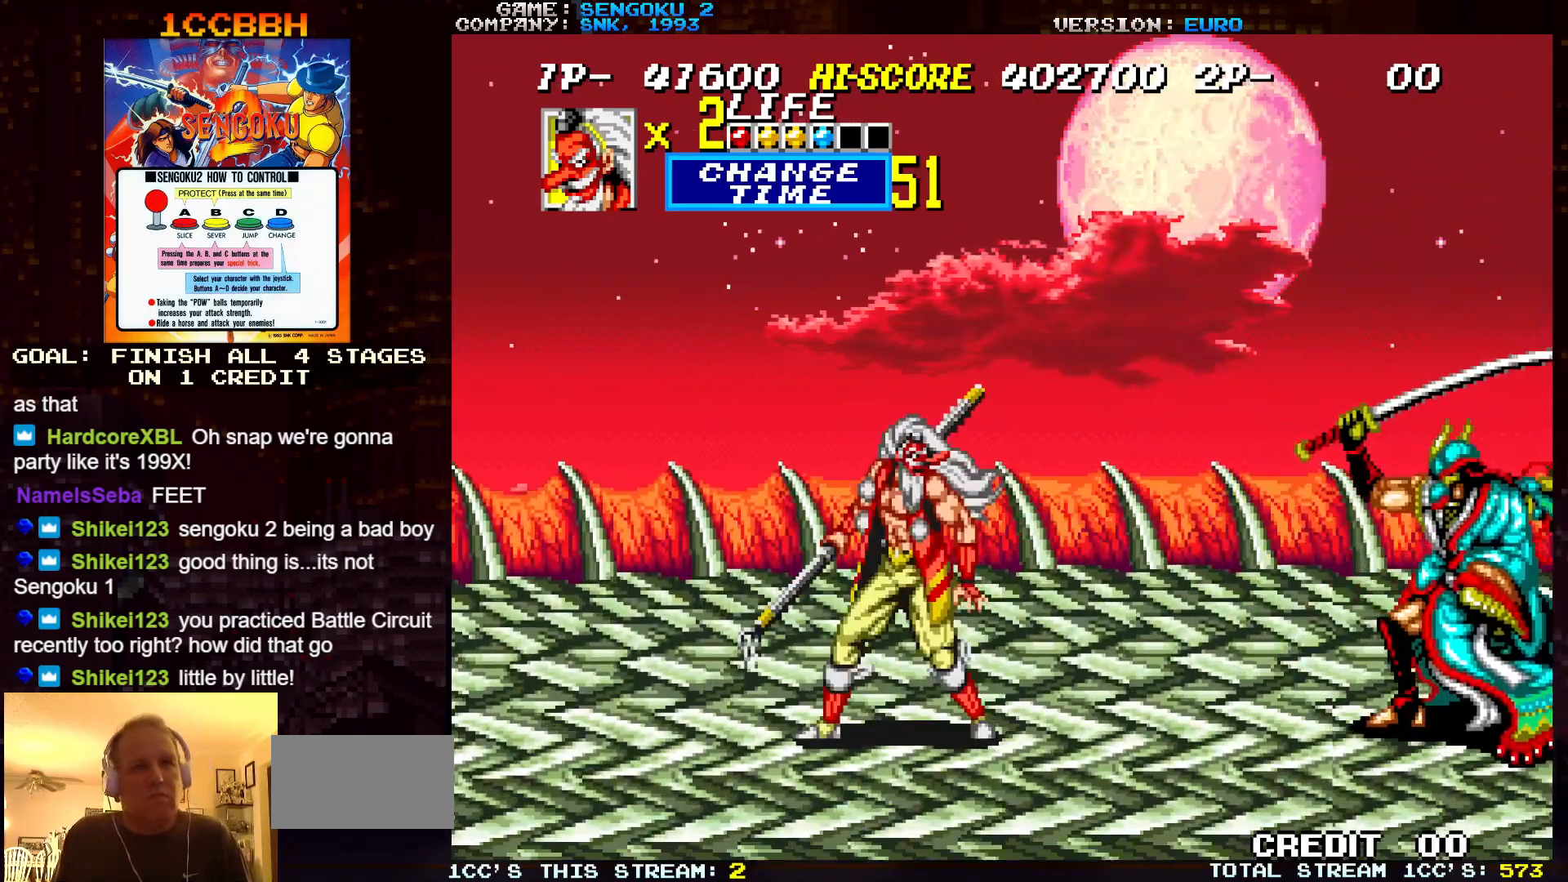
{"buttons": ["TRIANGLE"], "left_stick": "center", "events": [[50, "TRIANGLE", "up"], [117, "TRIANGLE", "down"], [183, "TRIANGLE", "up"], [200, "TRIANGLE", "down"], [250, "TRIANGLE", "up"], [300, "TRIANGLE", "down"], [367, "TRIANGLE", "up"], [383, "TRIANGLE", "down"], [417, "TRIANGLE", "up"], [483, "TRIANGLE", "down"]]}
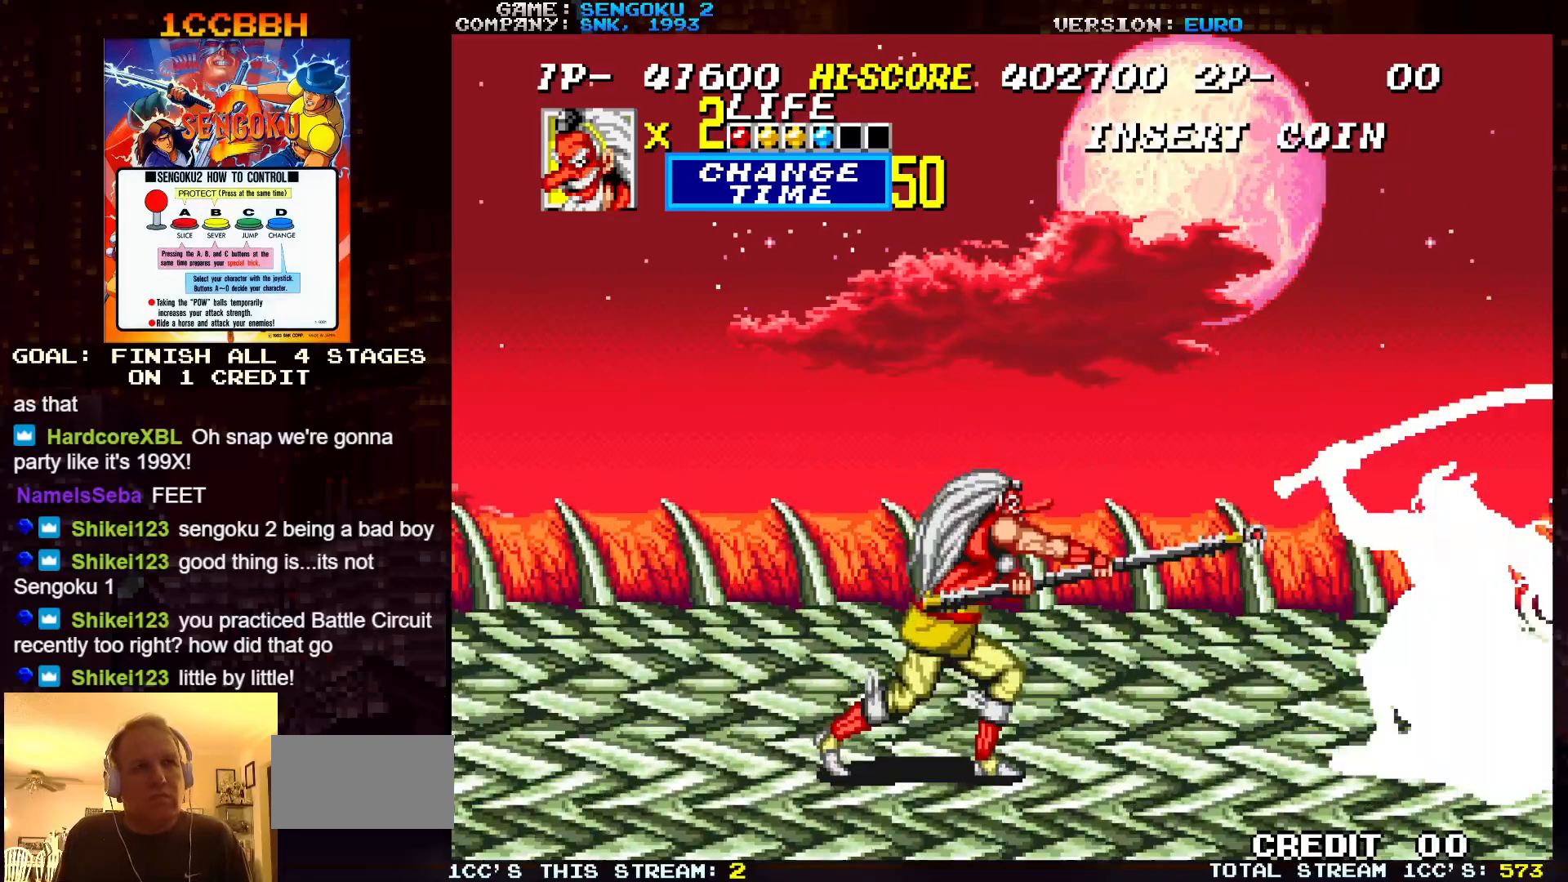
{"buttons": [], "left_stick": "center", "events": [[33, "TRIANGLE", "up"], [67, "TRIANGLE", "down"], [117, "TRIANGLE", "up"], [183, "TRIANGLE", "down"], [217, "TRIANGLE", "up"], [250, "TRIANGLE", "down"], [300, "TRIANGLE", "up"], [367, "TRIANGLE", "down"], [417, "TRIANGLE", "up"], [450, "TRIANGLE", "down"], [500, "TRIANGLE", "up"]]}
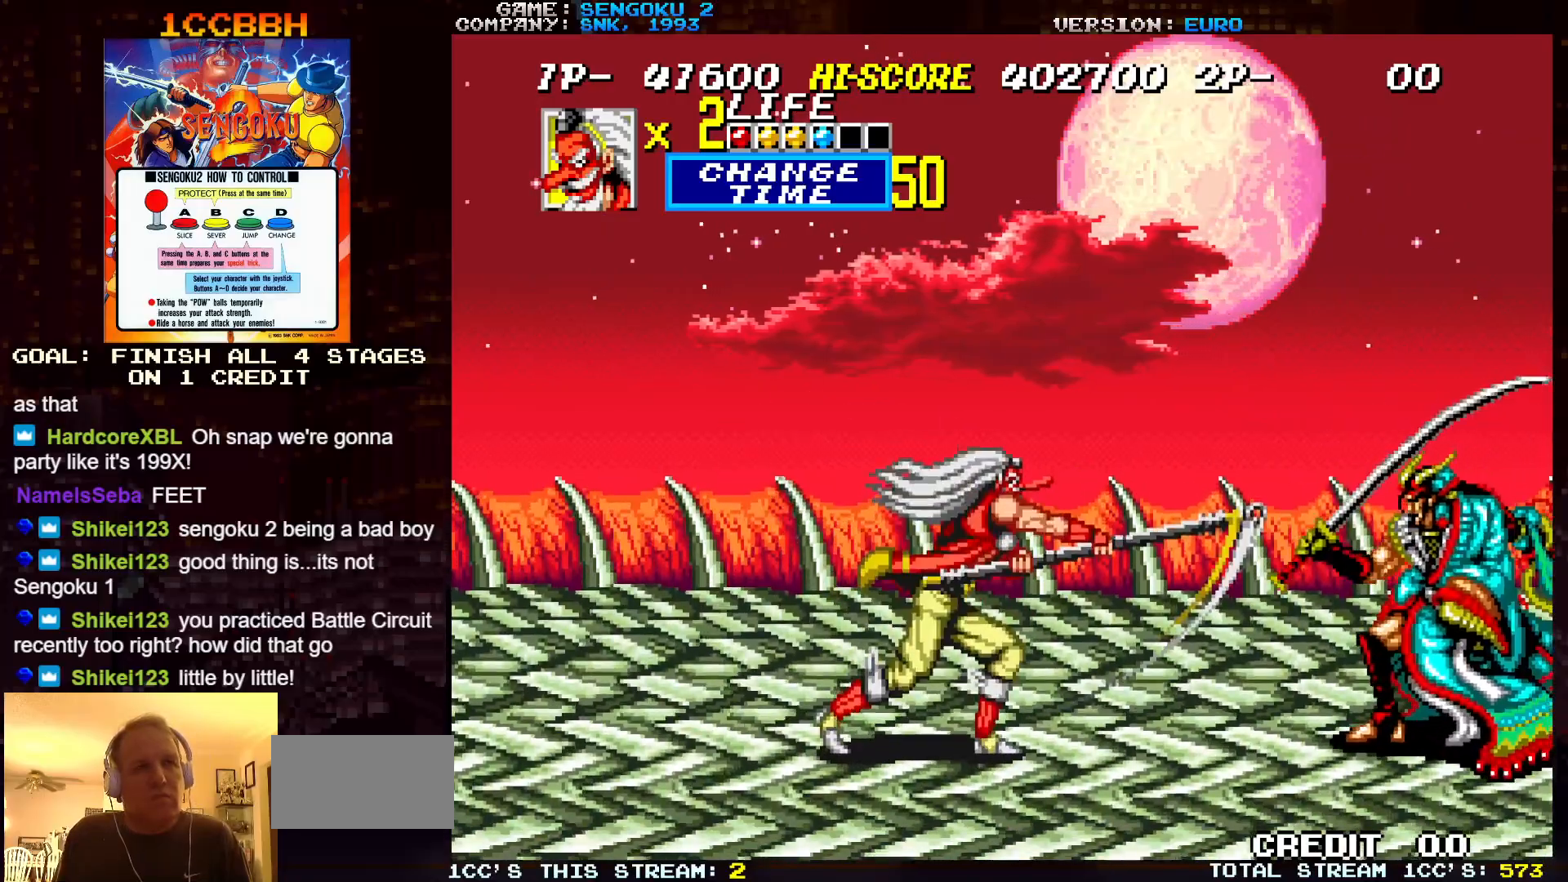
{"buttons": [], "left_stick": "center", "events": [[50, "TRIANGLE", "down"], [117, "TRIANGLE", "up"], [133, "TRIANGLE", "down"], [183, "TRIANGLE", "up"], [250, "TRIANGLE", "down"], [300, "TRIANGLE", "up"], [333, "TRIANGLE", "down"], [367, "TRIANGLE", "up"], [450, "TRIANGLE", "down"], [500, "TRIANGLE", "up"]]}
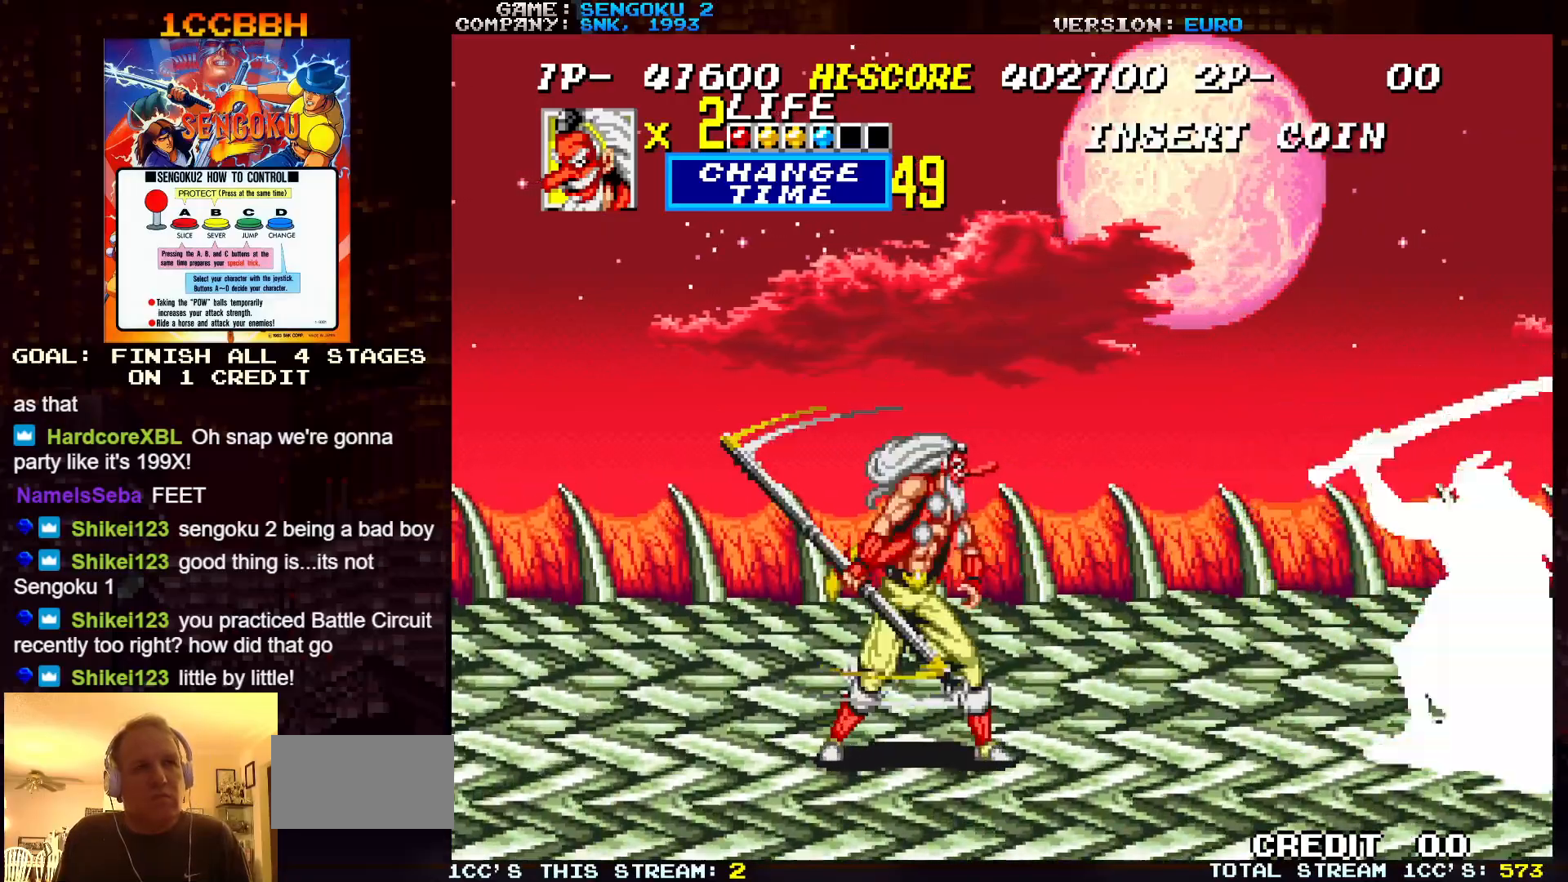
{"buttons": ["TRIANGLE"], "left_stick": "center", "events": [[17, "TRIANGLE", "down"], [67, "TRIANGLE", "up"], [133, "TRIANGLE", "down"], [183, "TRIANGLE", "up"], [217, "TRIANGLE", "down"], [267, "TRIANGLE", "up"], [400, "TRIANGLE", "down"], [433, "TRIANGLE", "up"], [483, "TRIANGLE", "down"]]}
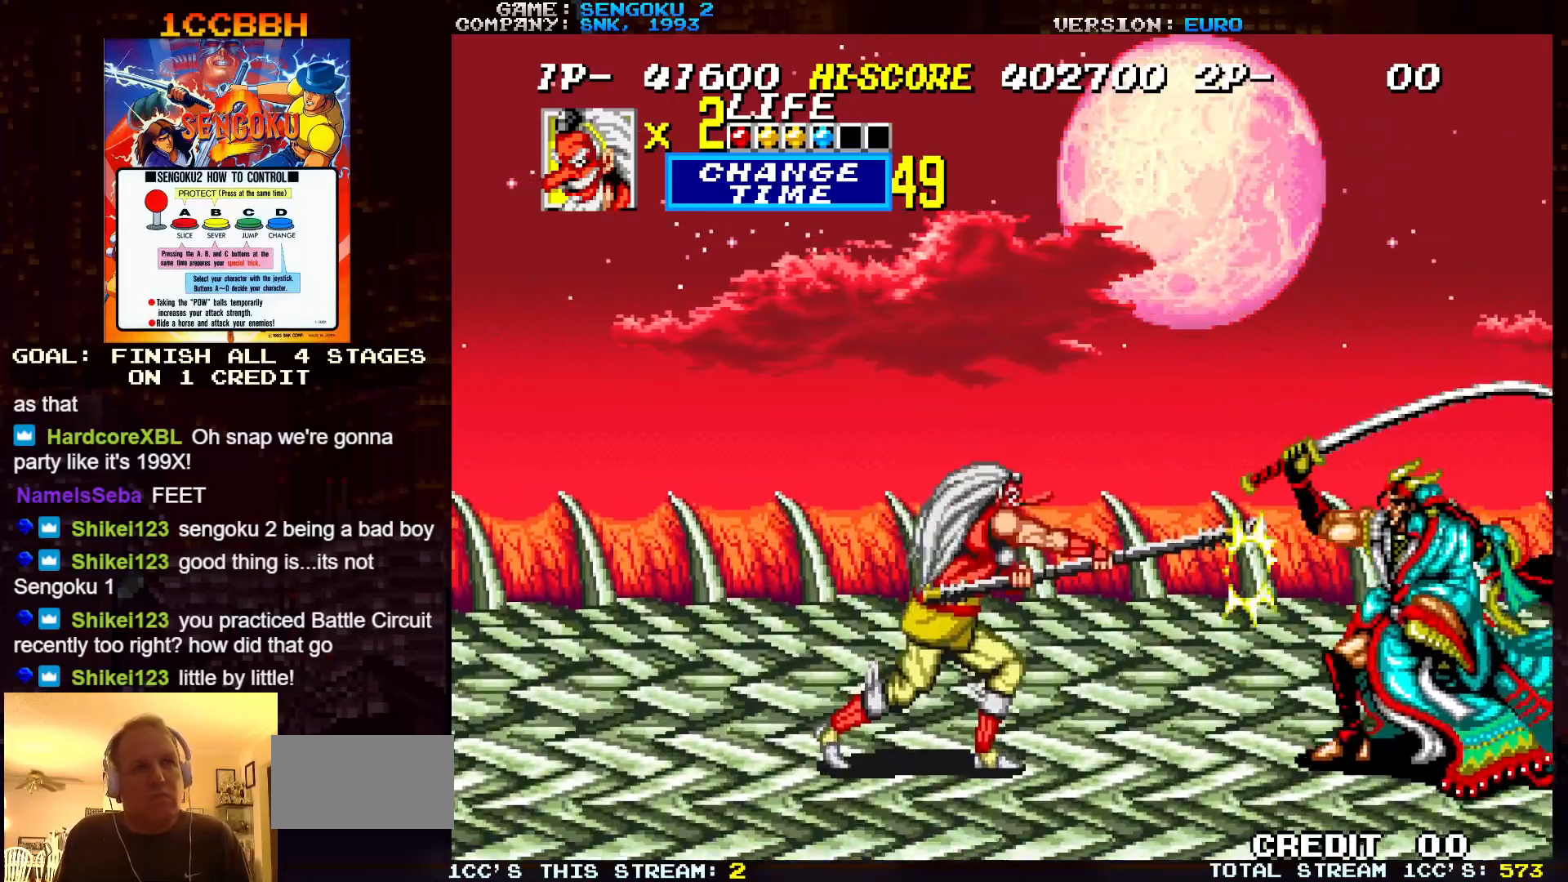
{"buttons": [], "left_stick": "center", "events": [[17, "TRIANGLE", "up"], [67, "TRIANGLE", "down"], [83, "TRIANGLE", "up"], [150, "TRIANGLE", "down"], [183, "TRIANGLE", "up"], [217, "TRIANGLE", "down"], [250, "TRIANGLE", "up"], [333, "TRIANGLE", "down"], [383, "TRIANGLE", "up"], [400, "TRIANGLE", "down"], [450, "TRIANGLE", "up"]]}
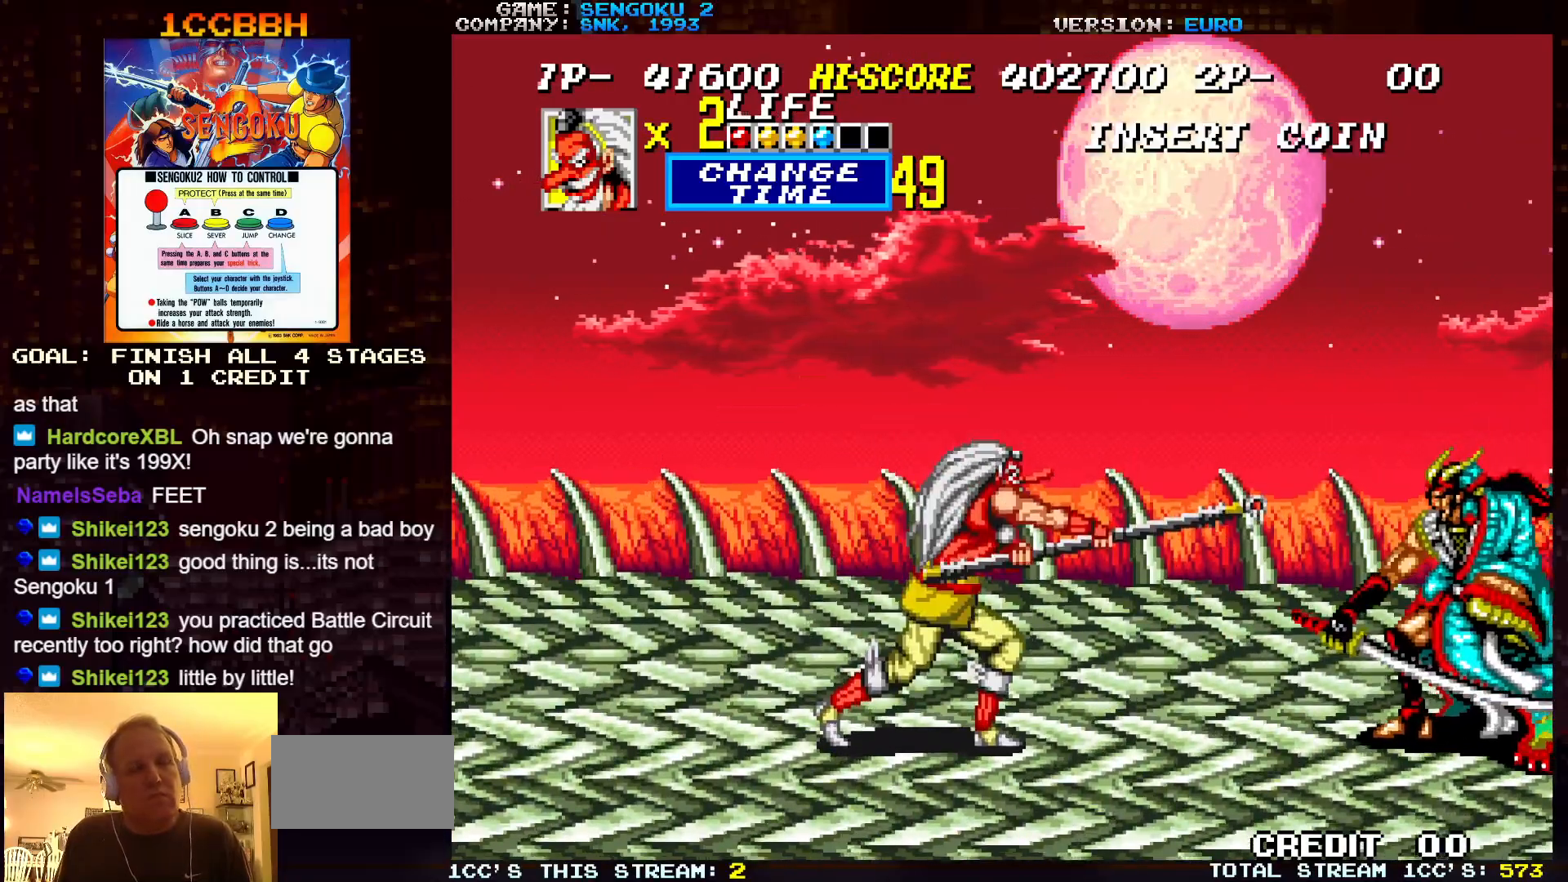
{"buttons": [], "left_stick": "center", "events": [[17, "TRIANGLE", "down"], [67, "TRIANGLE", "up"], [83, "TRIANGLE", "down"], [133, "TRIANGLE", "up"], [200, "TRIANGLE", "down"], [250, "TRIANGLE", "up"], [267, "TRIANGLE", "down"], [317, "TRIANGLE", "up"], [367, "TRIANGLE", "down"], [400, "TRIANGLE", "up"], [450, "TRIANGLE", "down"], [483, "TRIANGLE", "up"]]}
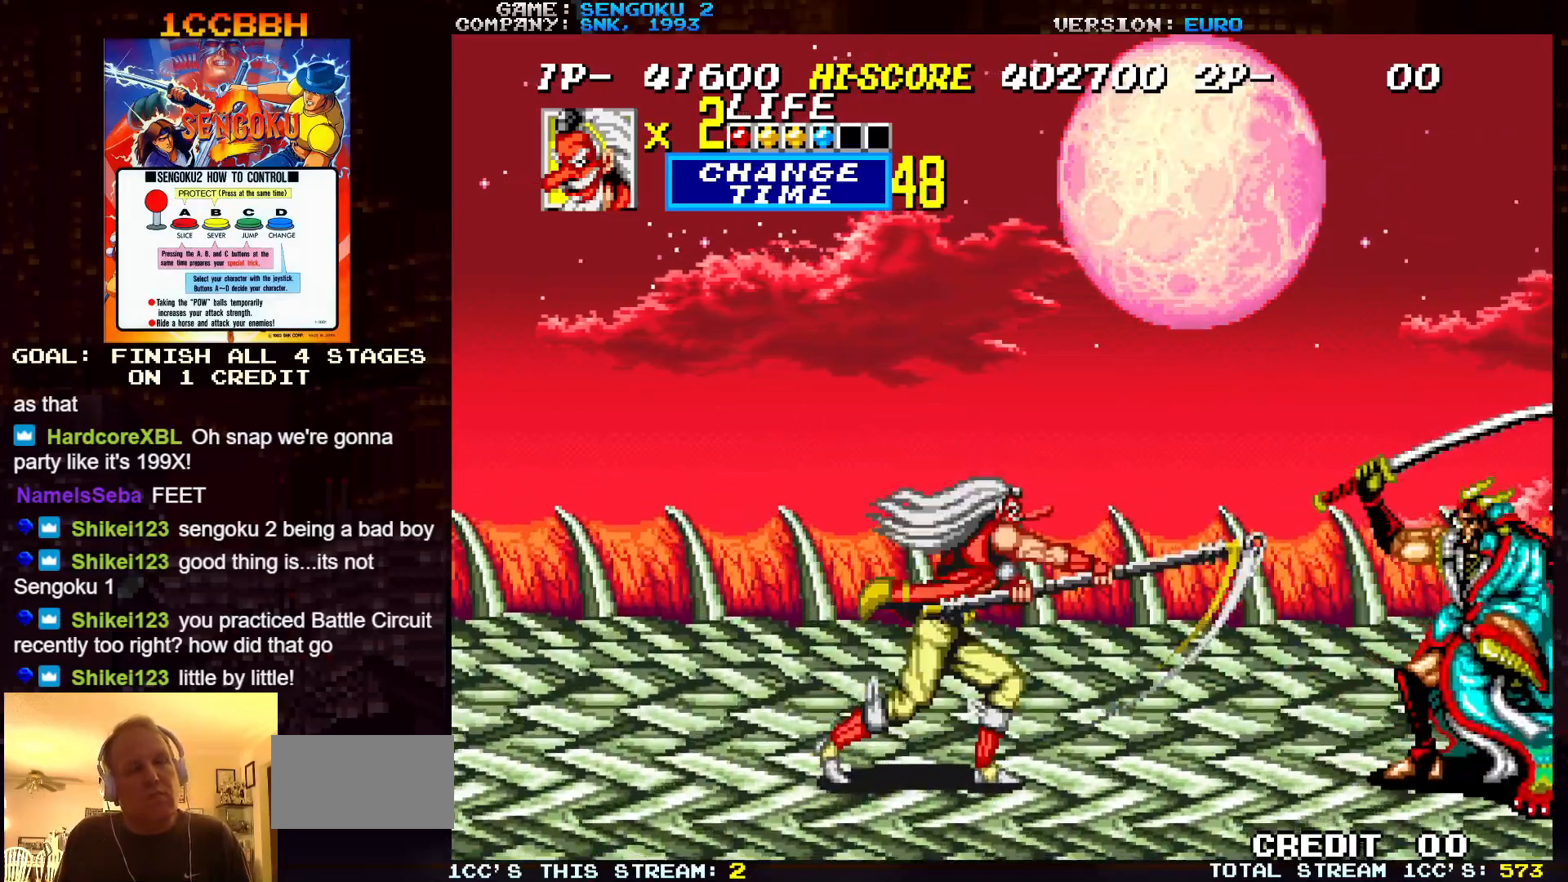
{"buttons": ["TRIANGLE"], "left_stick": "center", "events": [[33, "TRIANGLE", "down"], [83, "TRIANGLE", "up"], [117, "TRIANGLE", "down"], [150, "TRIANGLE", "up"], [217, "TRIANGLE", "down"], [267, "TRIANGLE", "up"], [300, "TRIANGLE", "down"], [333, "TRIANGLE", "up"], [400, "TRIANGLE", "down"], [450, "TRIANGLE", "up"], [483, "TRIANGLE", "down"]]}
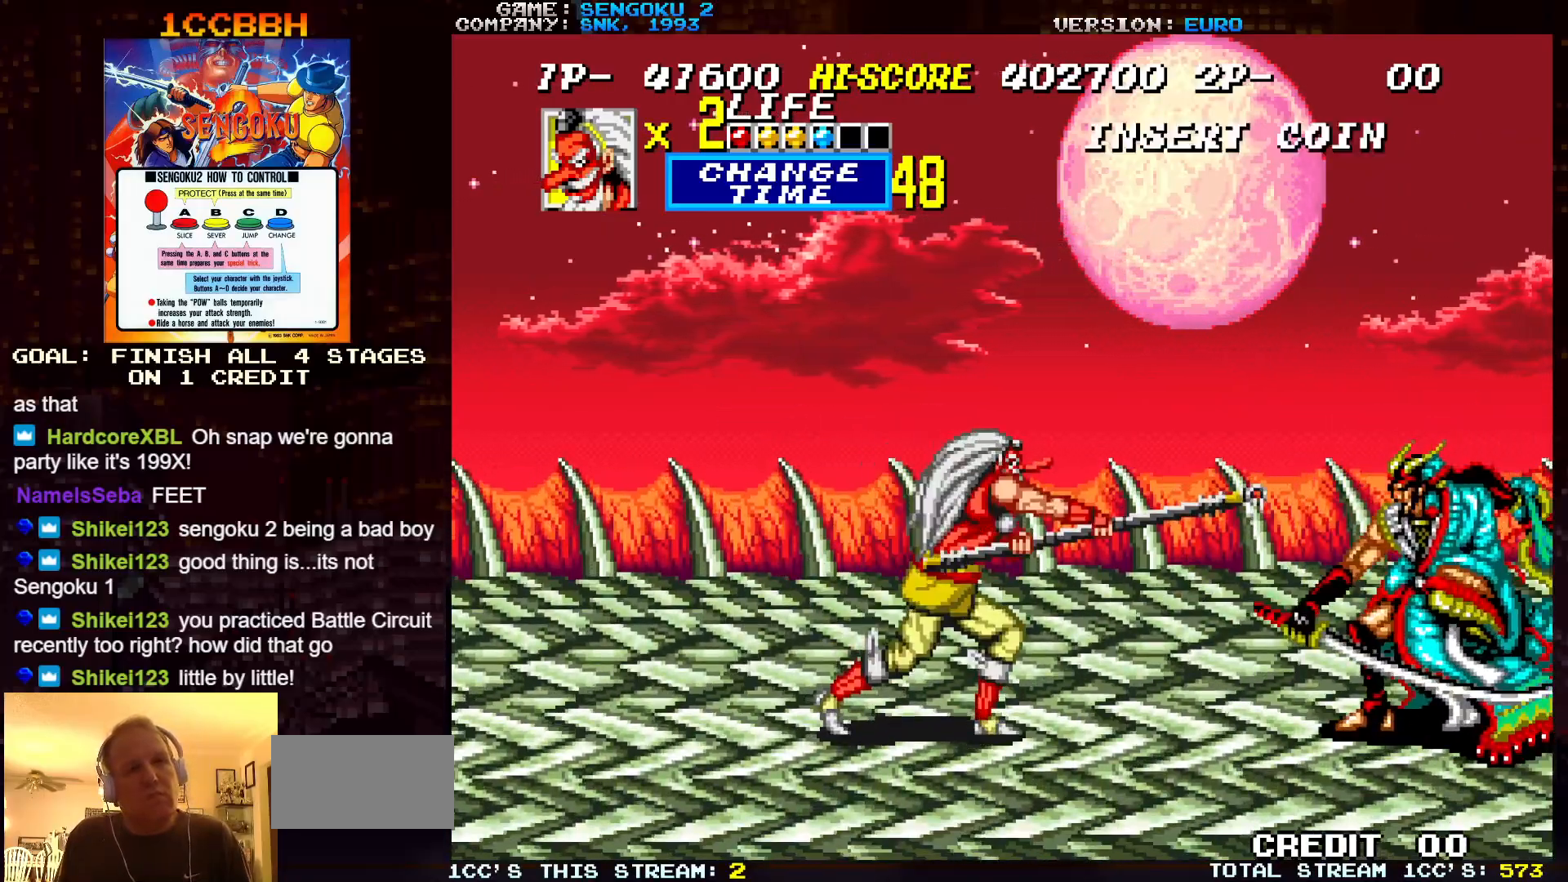
{"buttons": ["TRIANGLE"], "left_stick": "center", "events": [[33, "TRIANGLE", "up"], [100, "TRIANGLE", "down"], [150, "TRIANGLE", "up"], [183, "TRIANGLE", "down"], [200, "TRIANGLE", "up"], [300, "TRIANGLE", "down"], [333, "TRIANGLE", "up"], [383, "TRIANGLE", "down"], [400, "TRIANGLE", "up"], [483, "TRIANGLE", "down"]]}
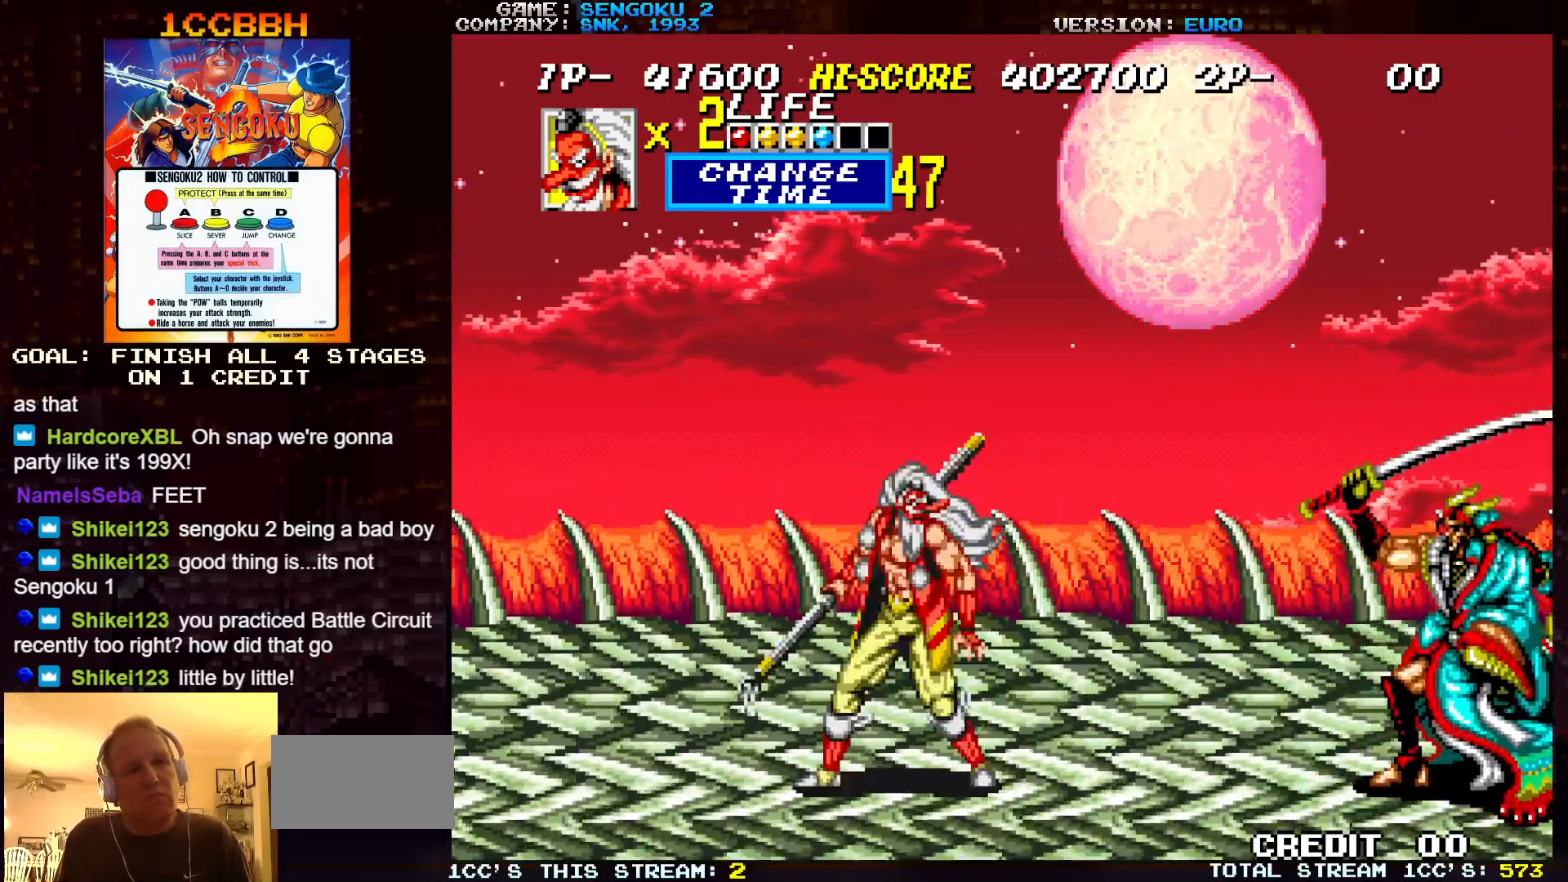
{"buttons": [], "left_stick": "center", "events": [[33, "TRIANGLE", "up"], [67, "TRIANGLE", "down"], [100, "TRIANGLE", "up"], [183, "TRIANGLE", "down"], [217, "TRIANGLE", "up"], [267, "TRIANGLE", "down"], [283, "TRIANGLE", "up"], [350, "TRIANGLE", "down"], [400, "TRIANGLE", "up"], [433, "TRIANGLE", "down"], [500, "TRIANGLE", "up"]]}
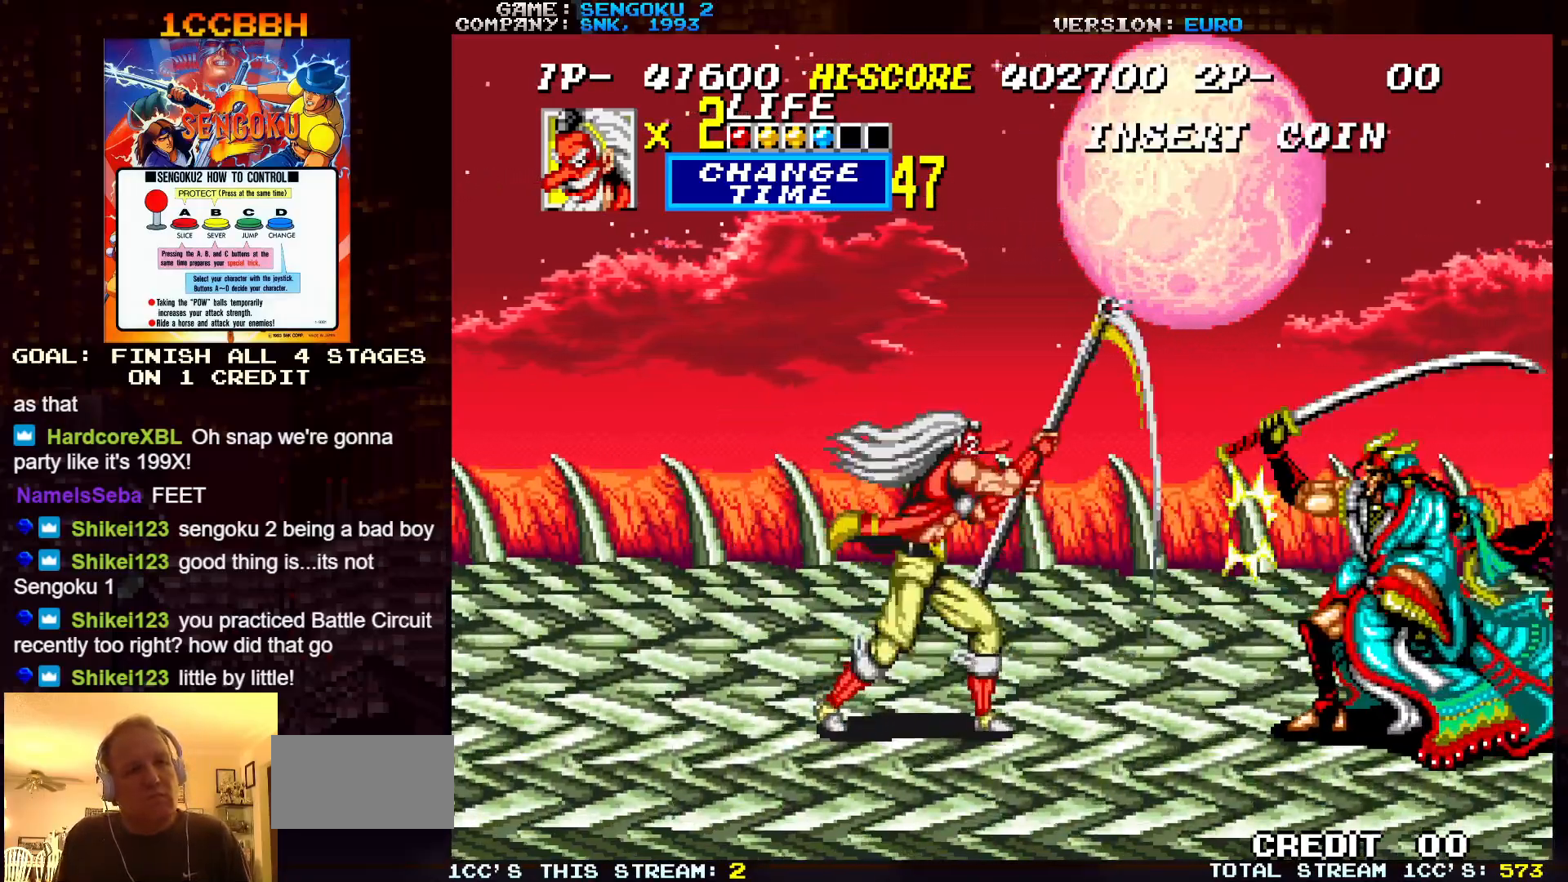
{"buttons": ["TRIANGLE"], "left_stick": "center", "events": [[33, "TRIANGLE", "down"], [117, "TRIANGLE", "up"], [133, "TRIANGLE", "down"], [183, "TRIANGLE", "up"], [217, "TRIANGLE", "down"], [283, "TRIANGLE", "up"], [300, "TRIANGLE", "down"], [367, "TRIANGLE", "up"], [417, "TRIANGLE", "down"], [483, "TRIANGLE", "up"], [500, "TRIANGLE", "down"]]}
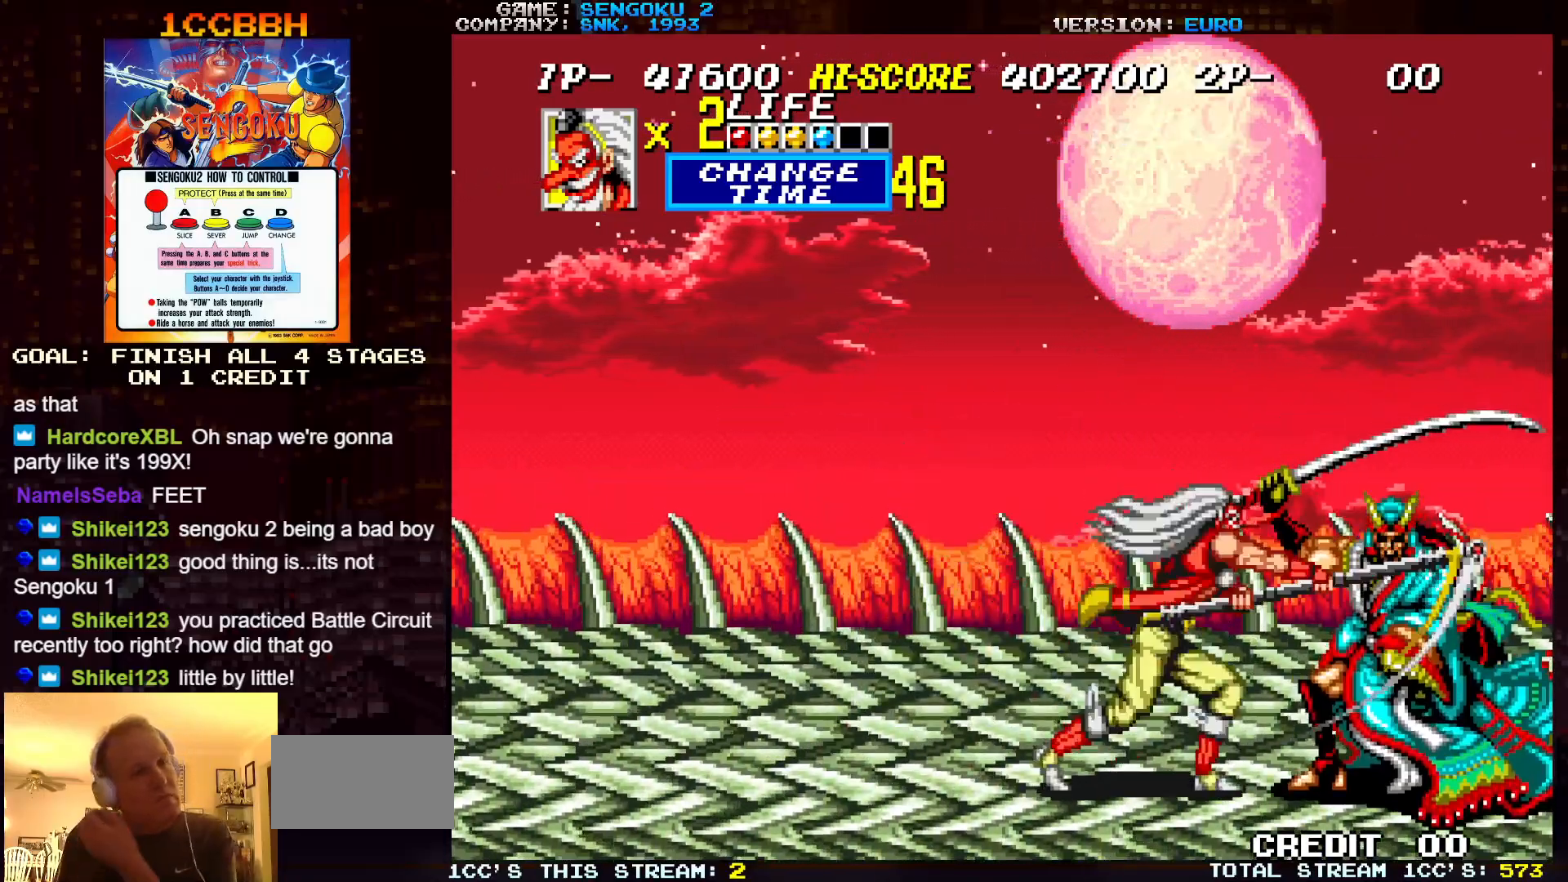
{"buttons": [], "left_stick": "center", "events": [[50, "TRIANGLE", "up"], [100, "TRIANGLE", "down"], [150, "TRIANGLE", "up"], [183, "TRIANGLE", "down"], [217, "TRIANGLE", "up"]]}
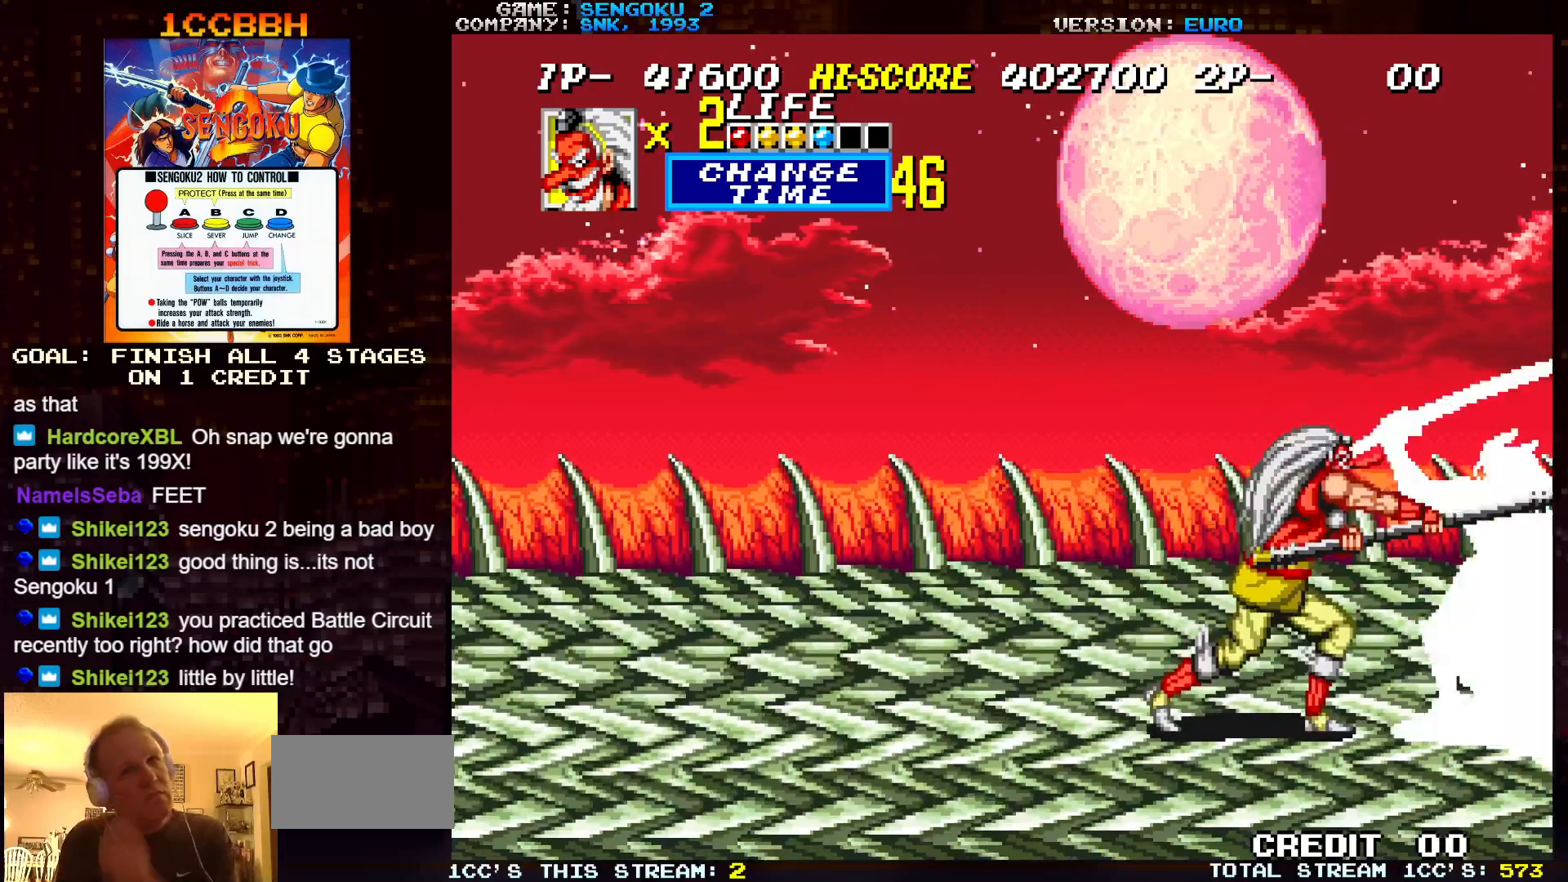
{"buttons": ["CROSS"], "left_stick": "center", "events": [[50, "CROSS", "down"], [100, "CROSS", "up"], [467, "CROSS", "down"]]}
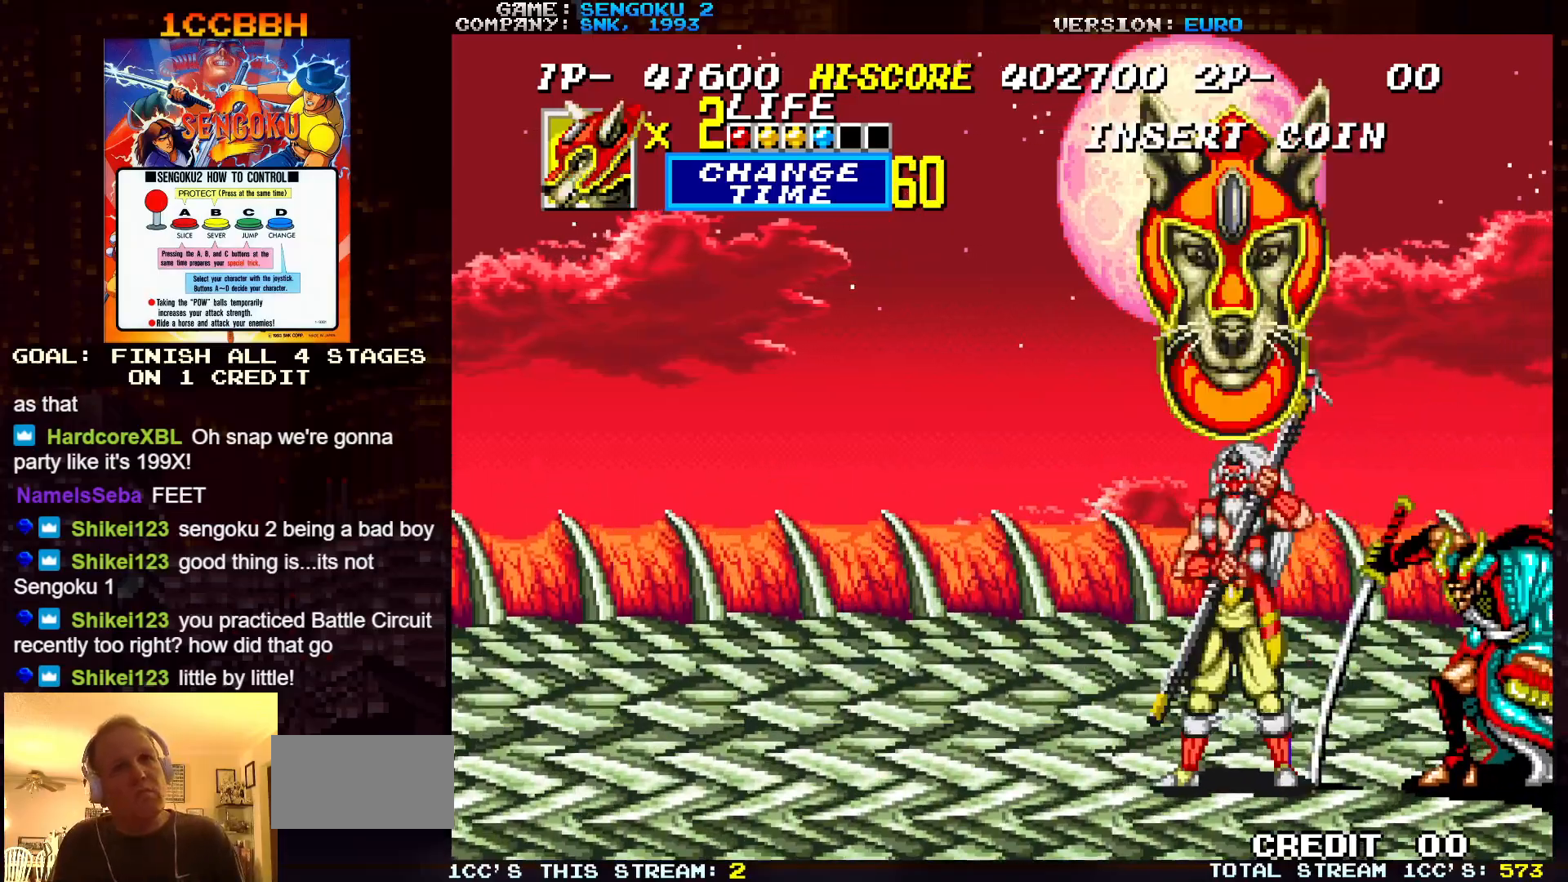
{"buttons": [], "left_stick": "center", "events": [[17, "CROSS", "up"], [167, "left_stick", "right"], [267, "left_stick", "center"], [283, "CROSS", "down"], [333, "CROSS", "up"]]}
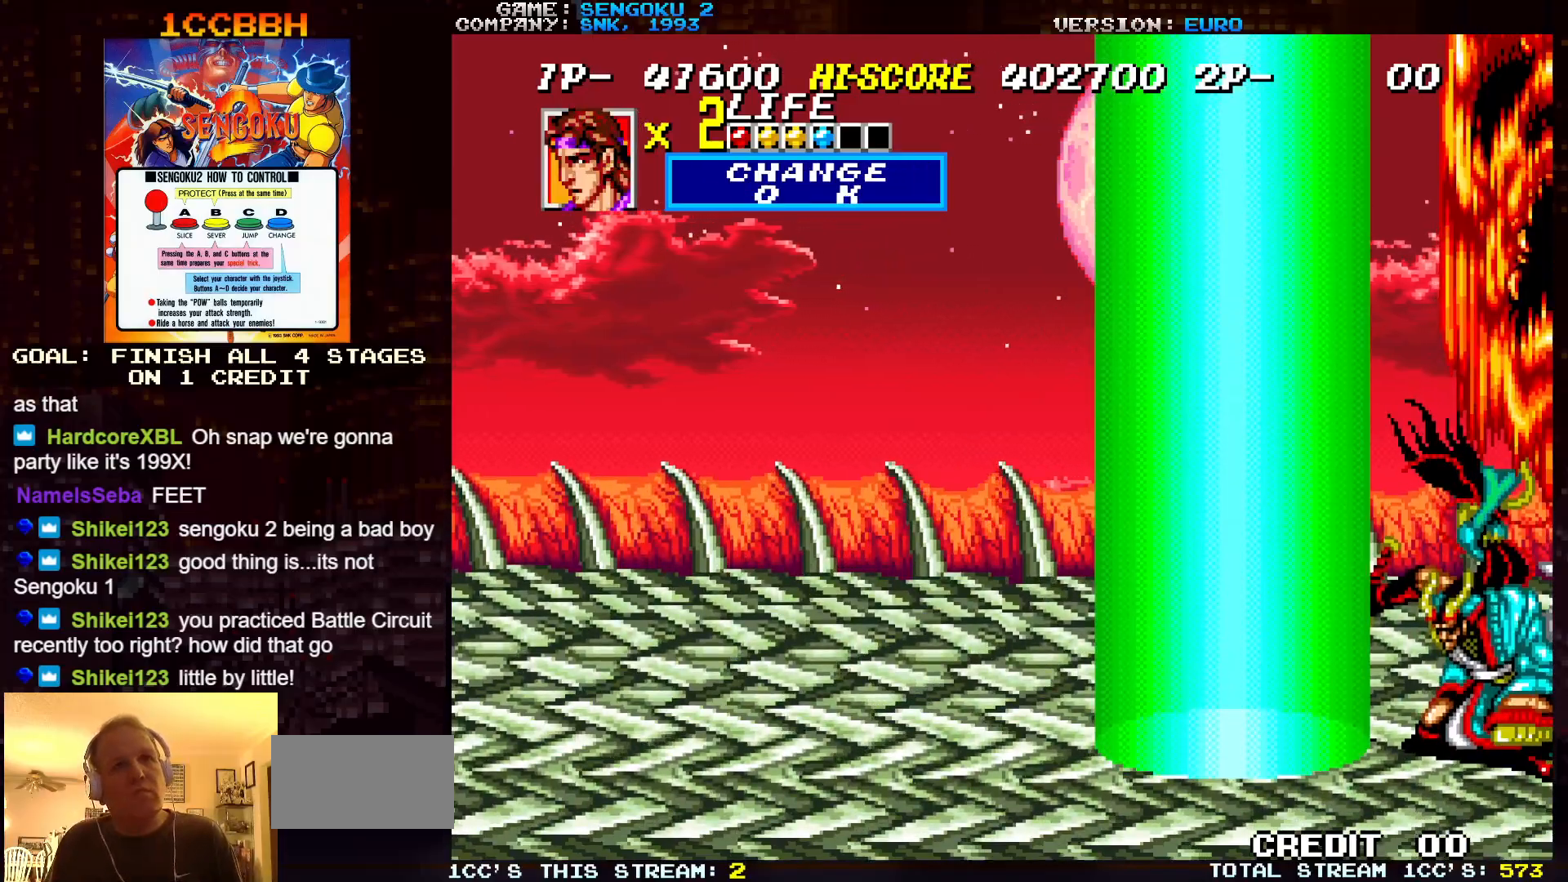
{"buttons": [], "left_stick": "left", "events": [[183, "left_stick", "left"]]}
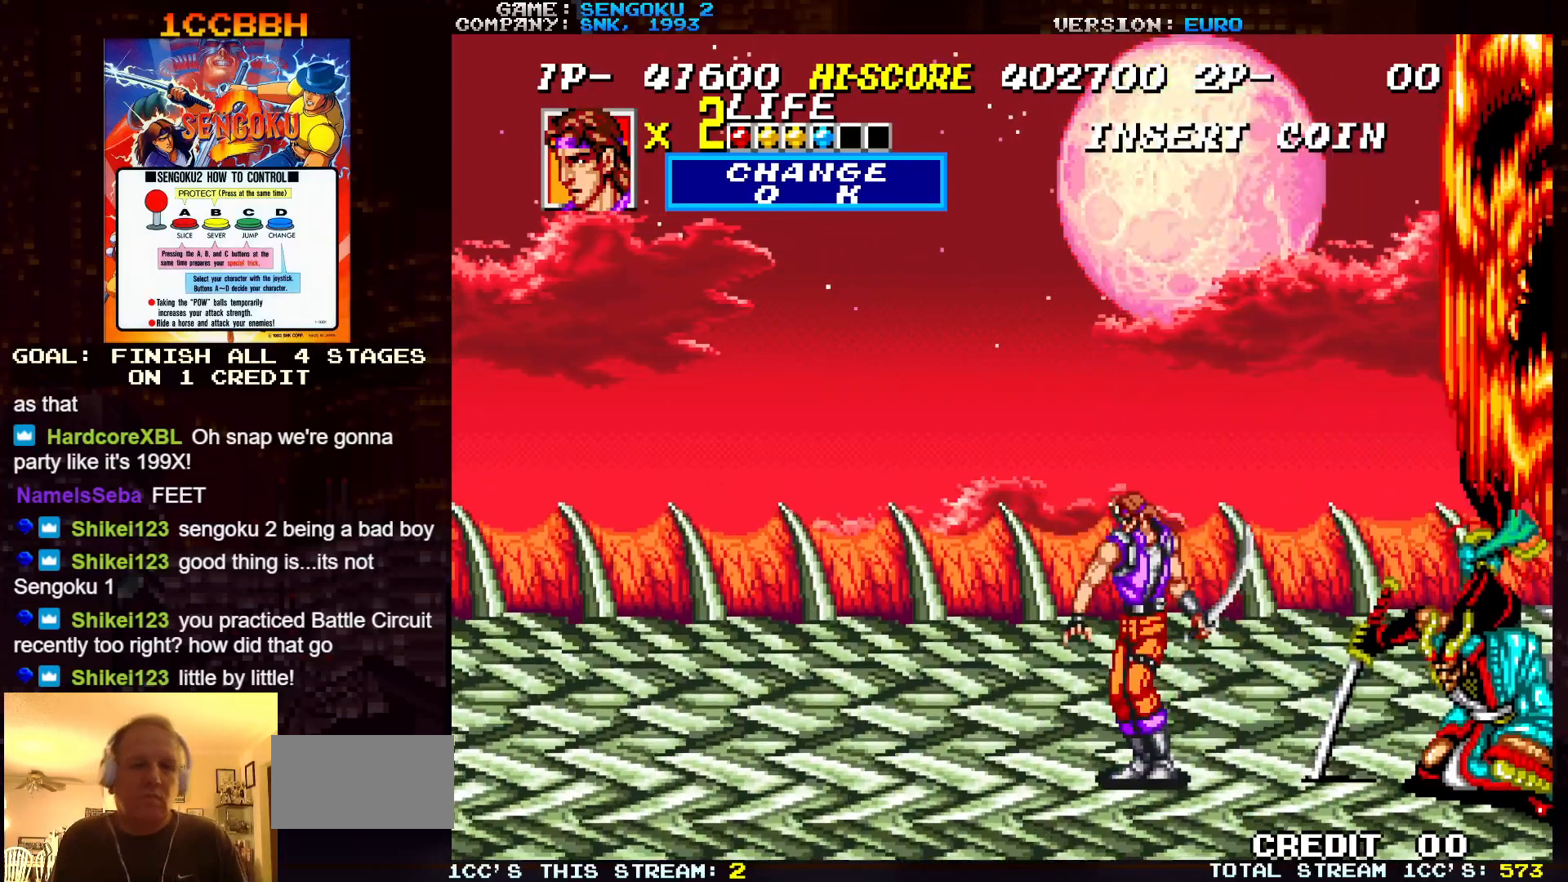
{"buttons": ["R1"], "left_stick": "left", "events": [[100, "R1", "down"]]}
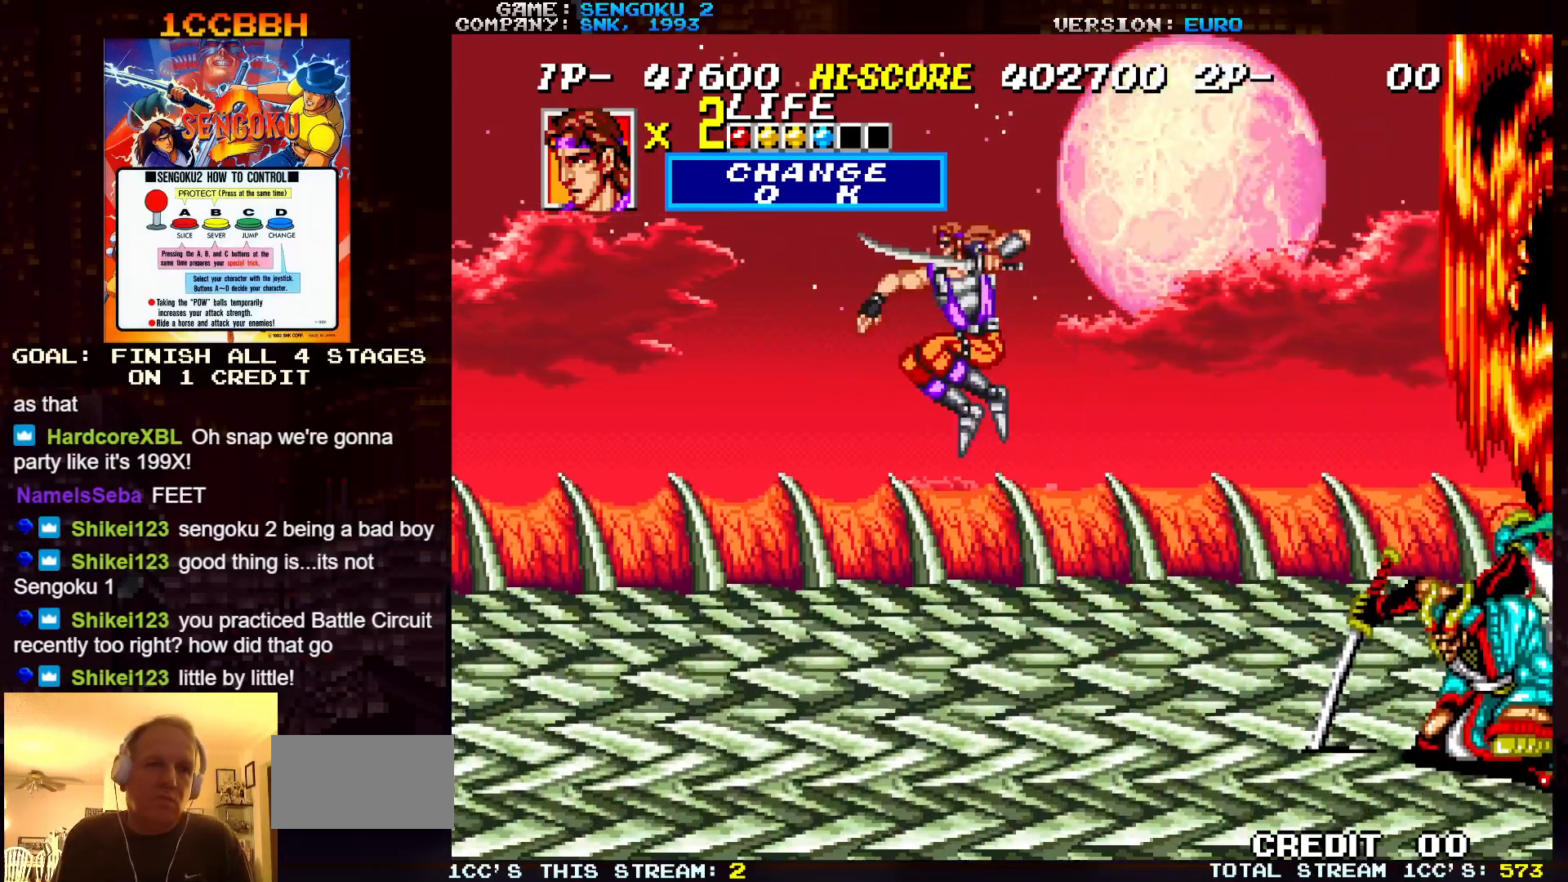
{"buttons": [], "left_stick": "left", "events": [[233, "R1", "up"]]}